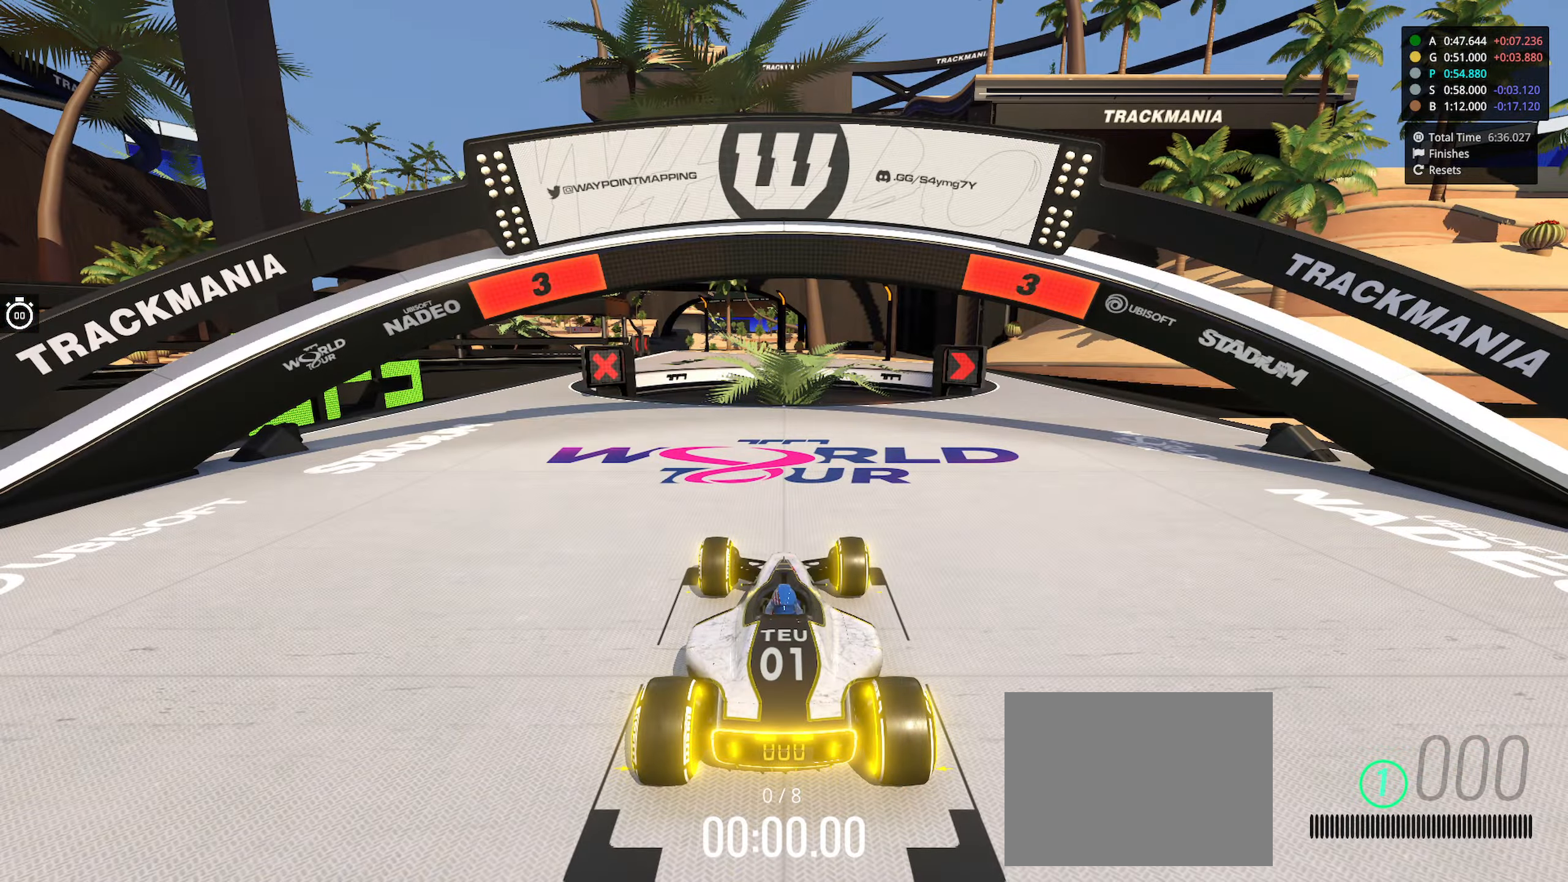
Gameplay with keyboard; each line is a JSON object with the keys held at the frame after it. "events" lists presses ("down") and releases ("up") of "down", "left", "right" and "up" between this image and that frame as [ms after this image, input, new state], when the widget could be followed in between. No other keys are recorded. Mouse input is not recorded.
{"keys": [], "events": []}
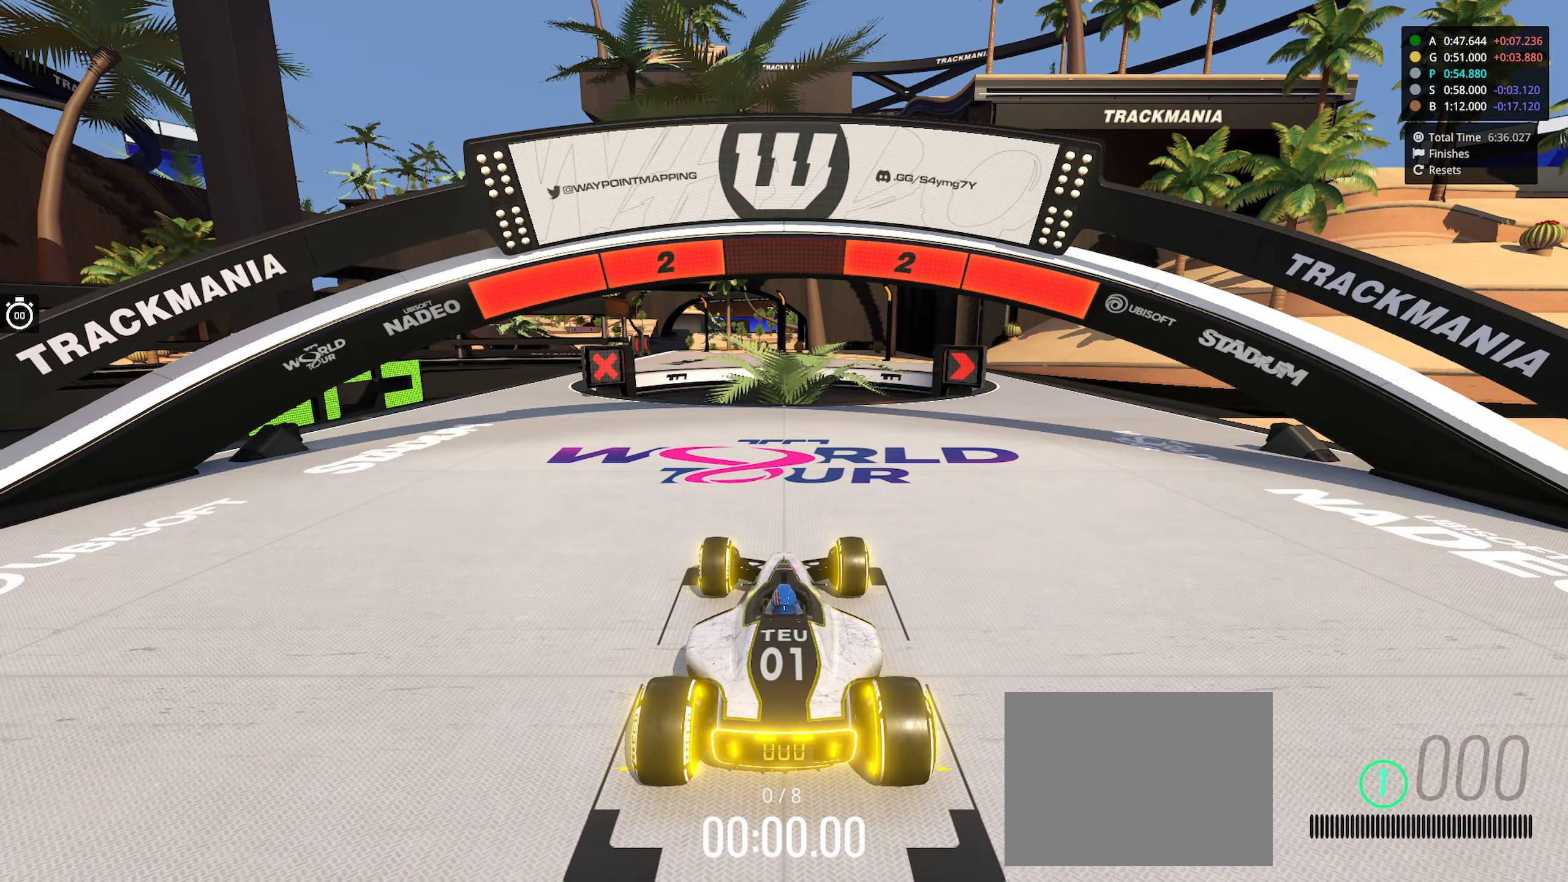
{"keys": [], "events": []}
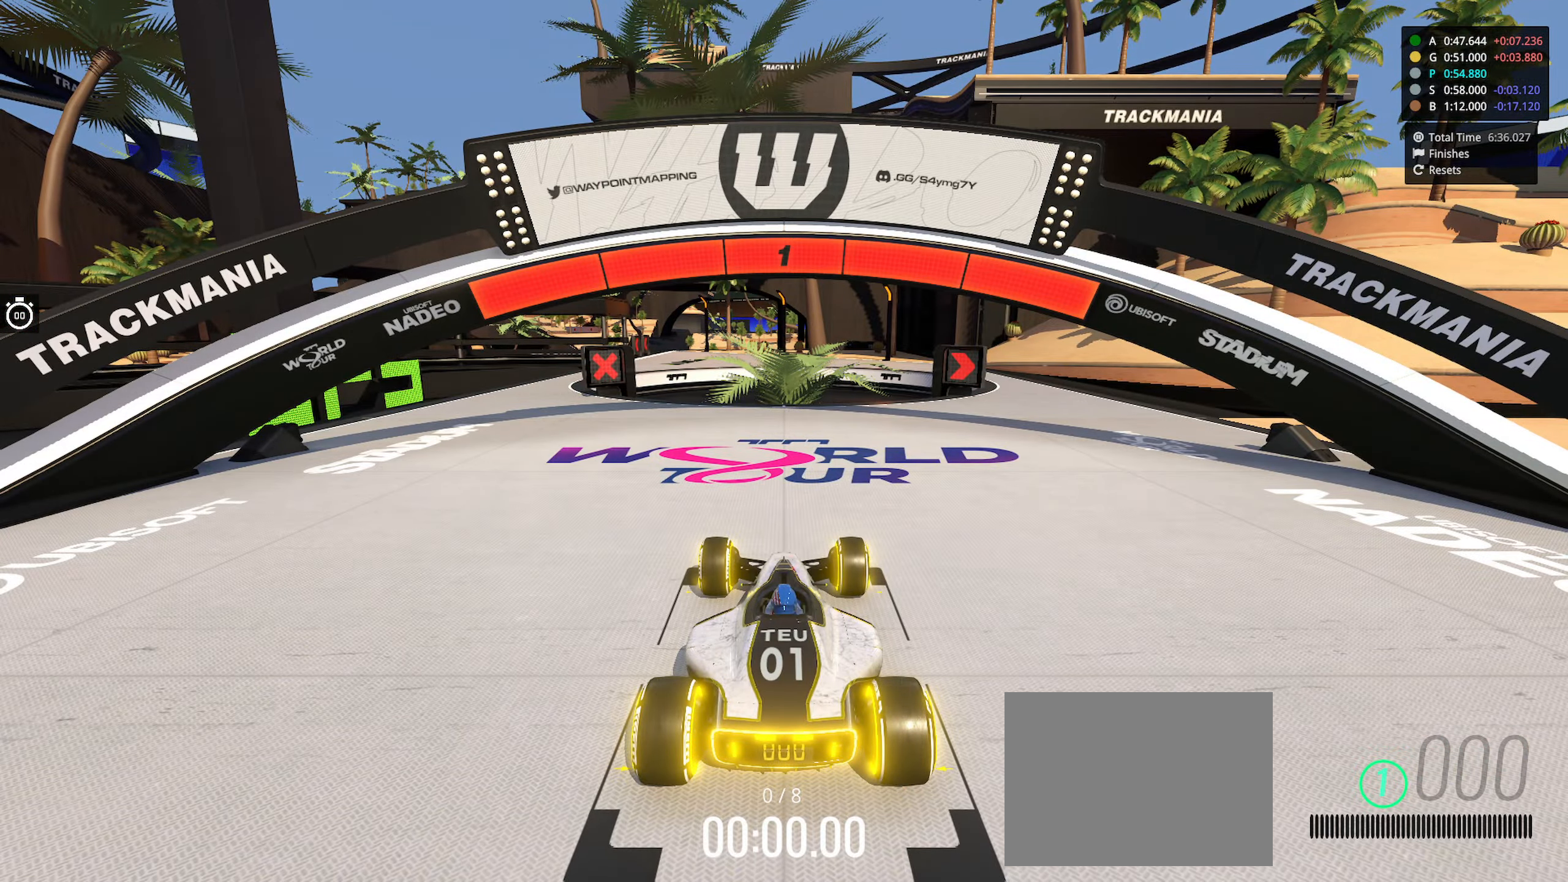
{"keys": ["up"], "events": [[83, "up", "down"]]}
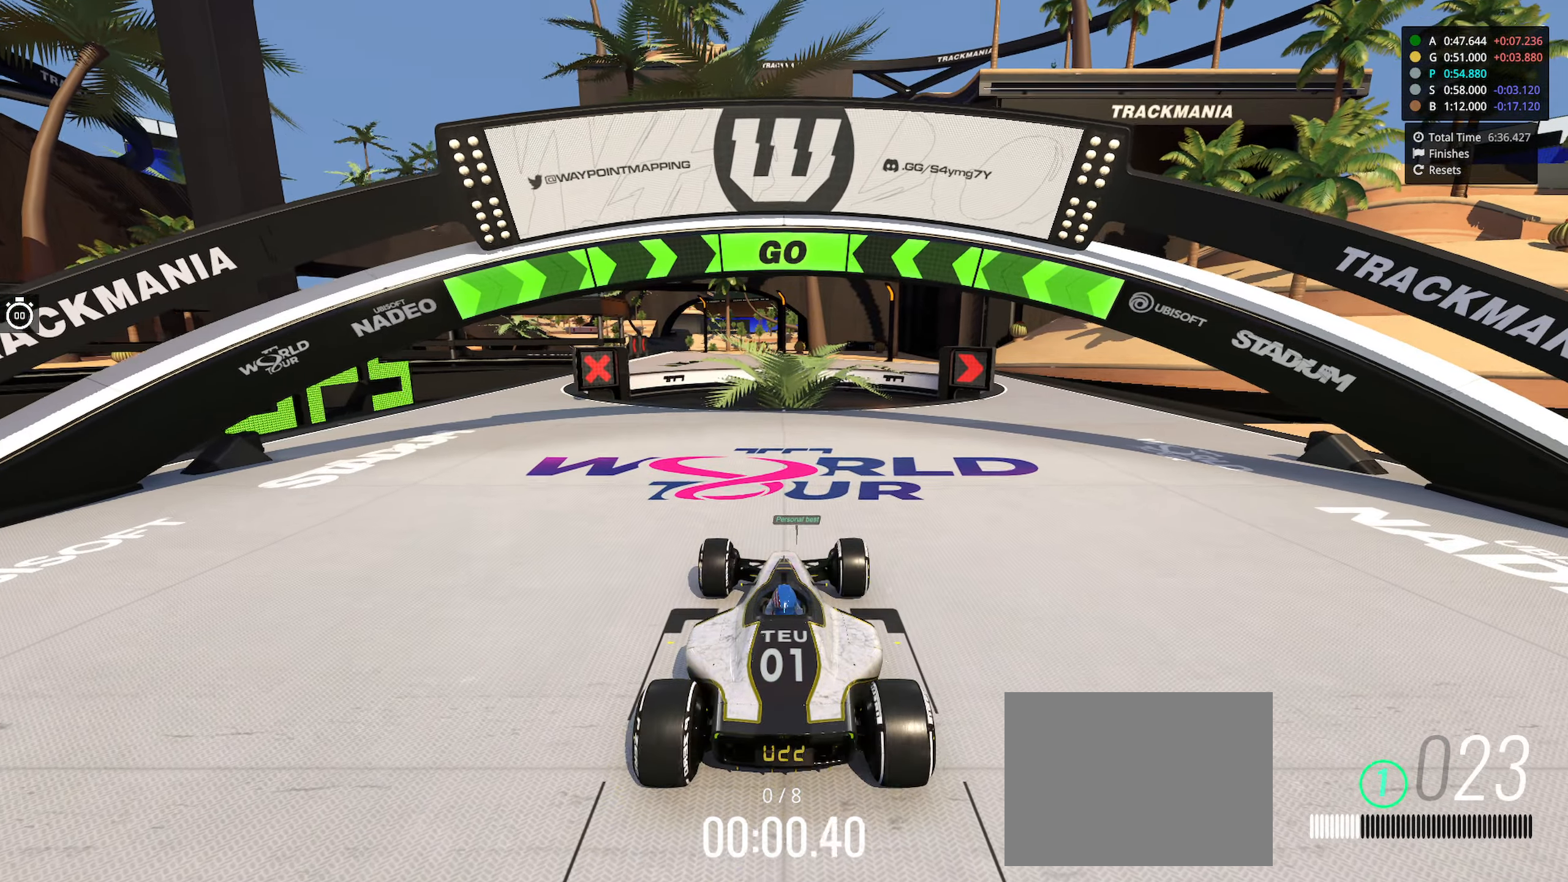
{"keys": ["right", "up"], "events": [[33, "left", "down"], [100, "left", "up"], [166, "right", "down"]]}
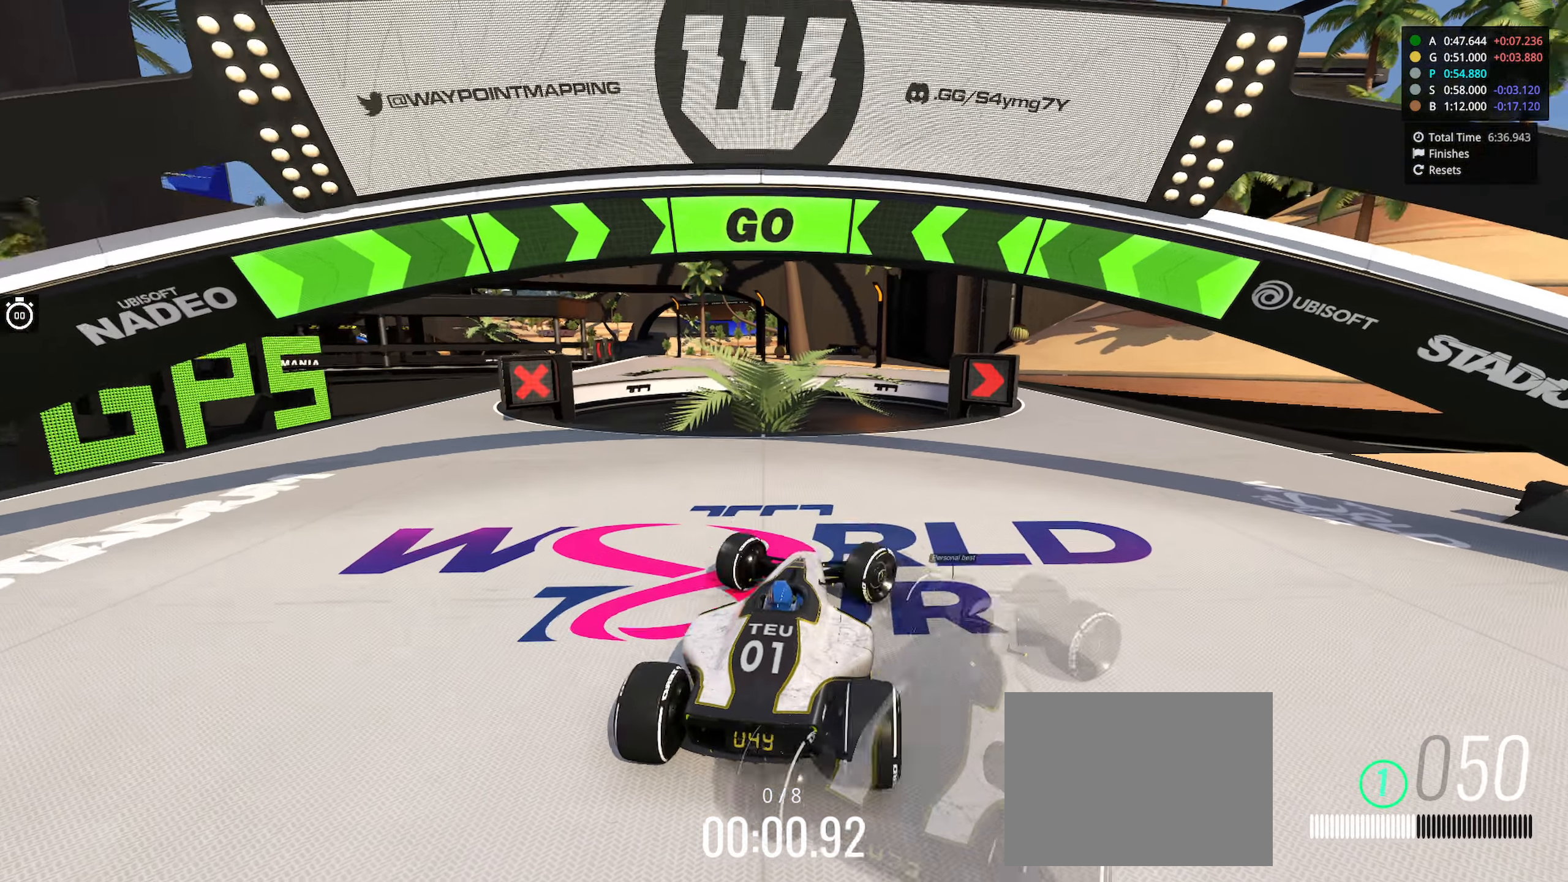
{"keys": ["left", "up"], "events": [[383, "right", "up"], [483, "left", "down"]]}
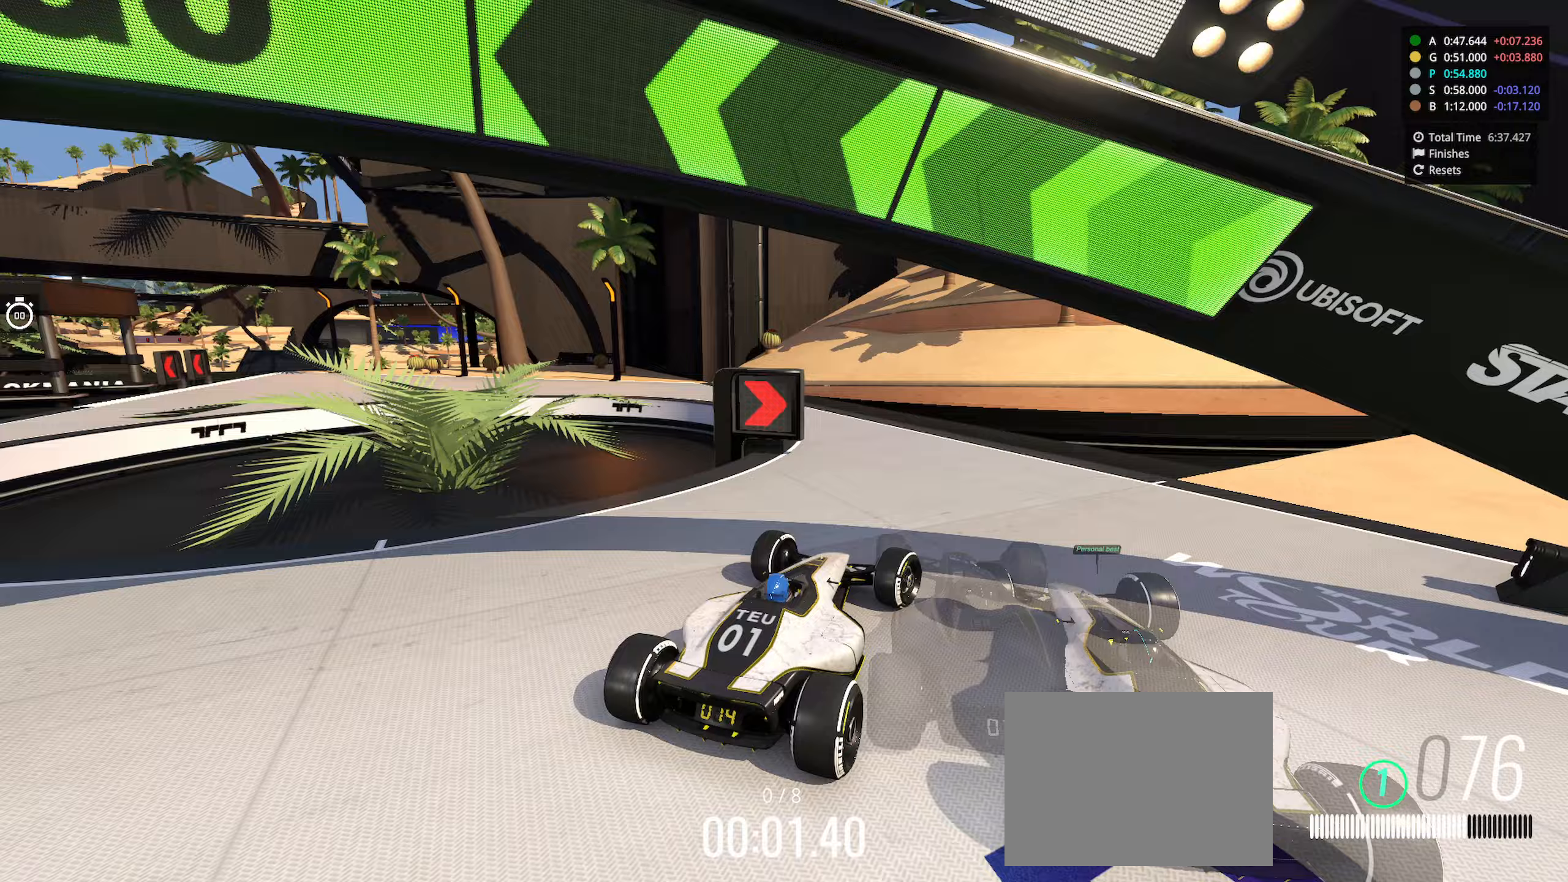
{"keys": ["left", "up"], "events": [[417, "left", "up"], [467, "left", "down"]]}
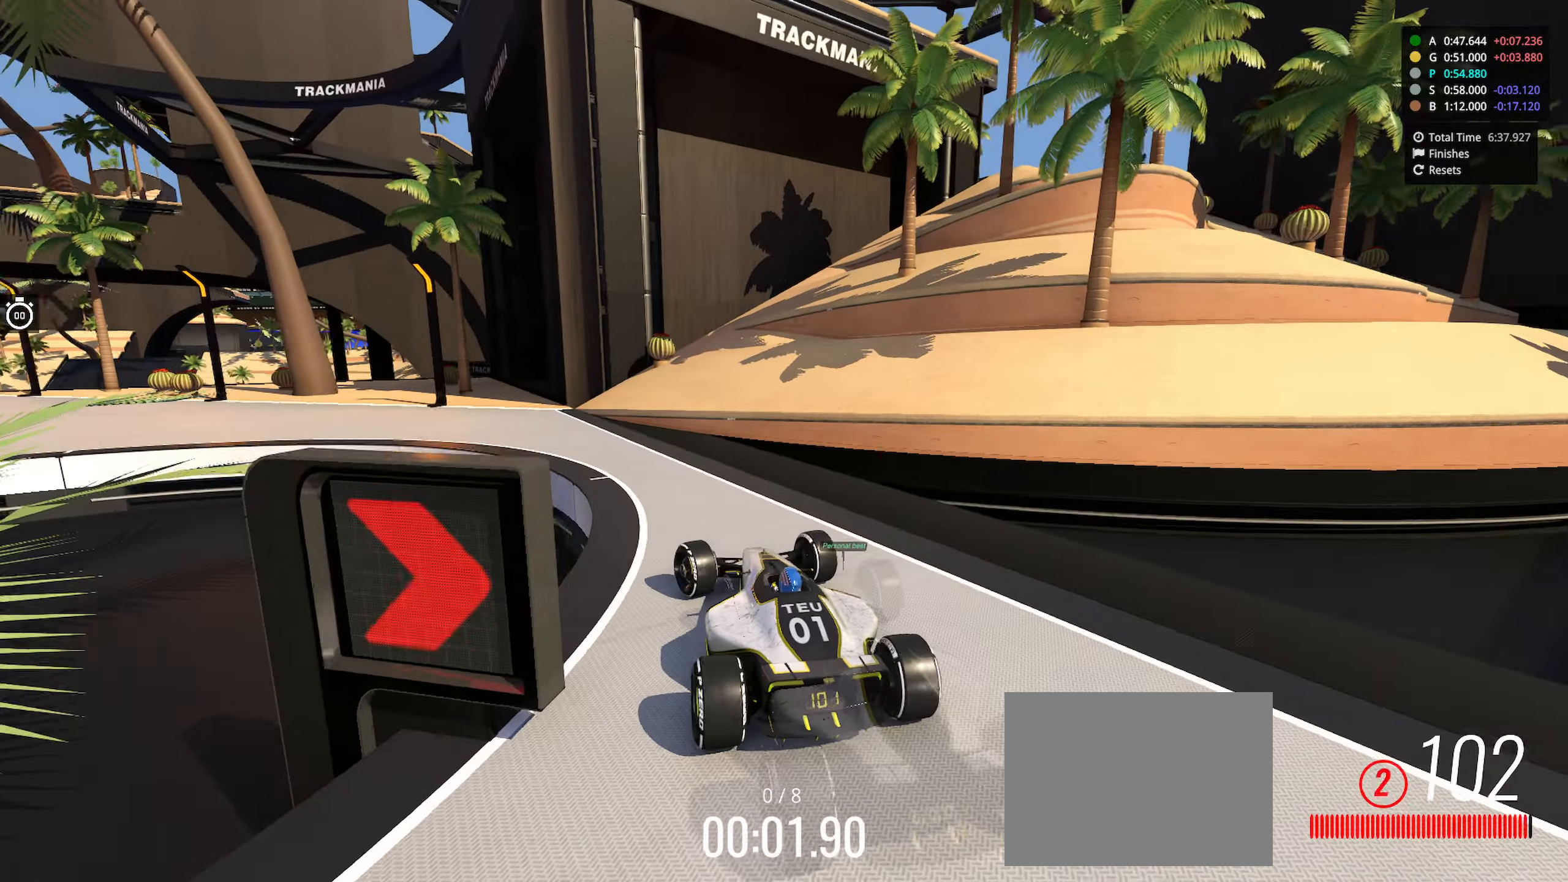
{"keys": ["left", "up"], "events": []}
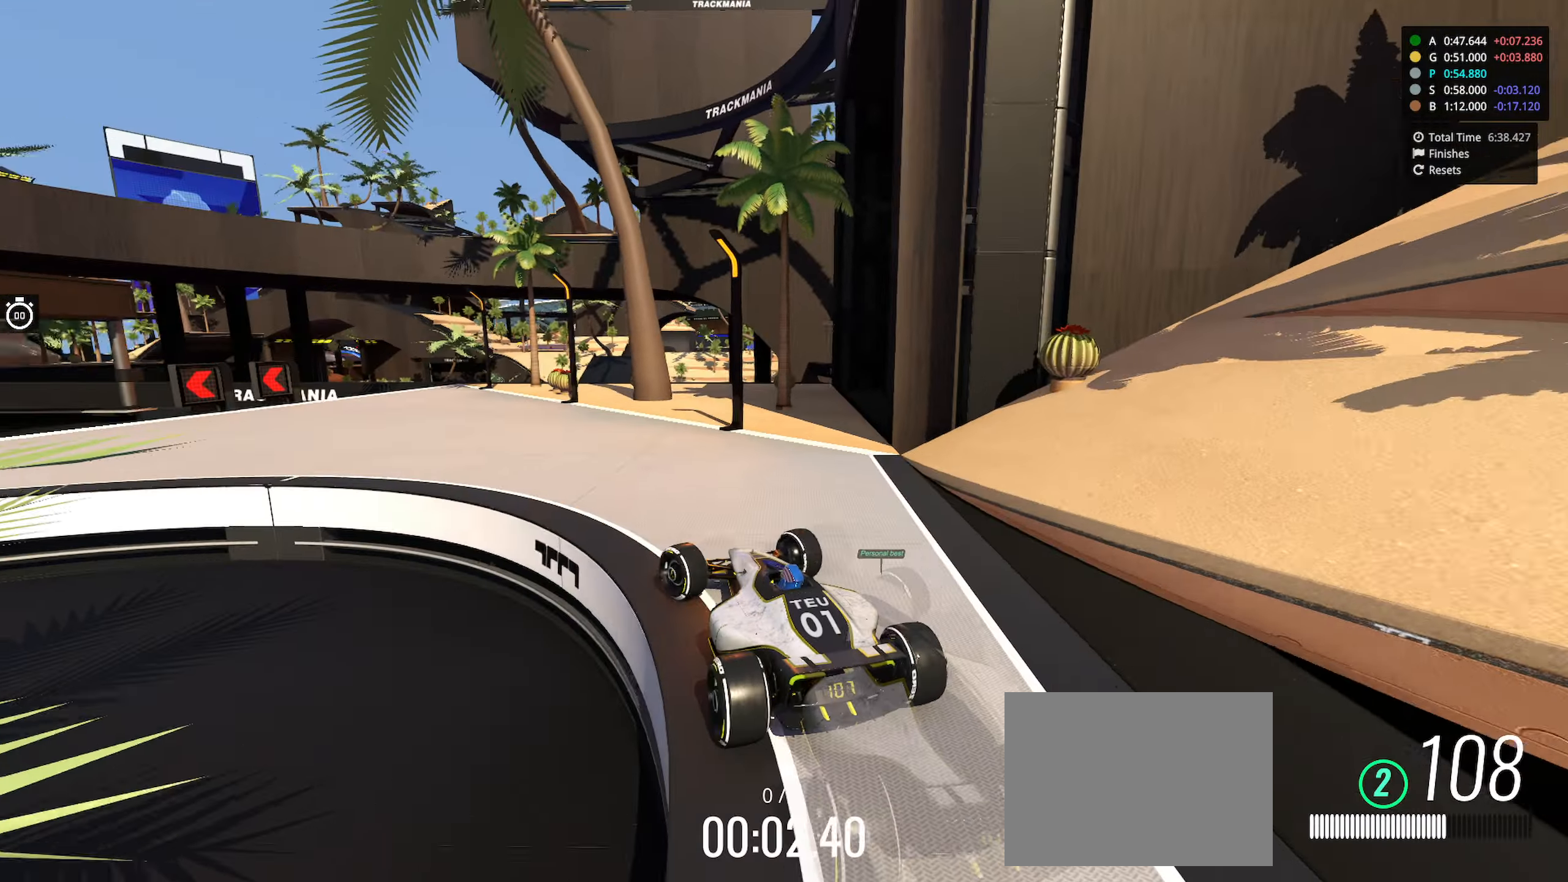
{"keys": ["left", "up"], "events": [[417, "left", "up"], [483, "left", "down"]]}
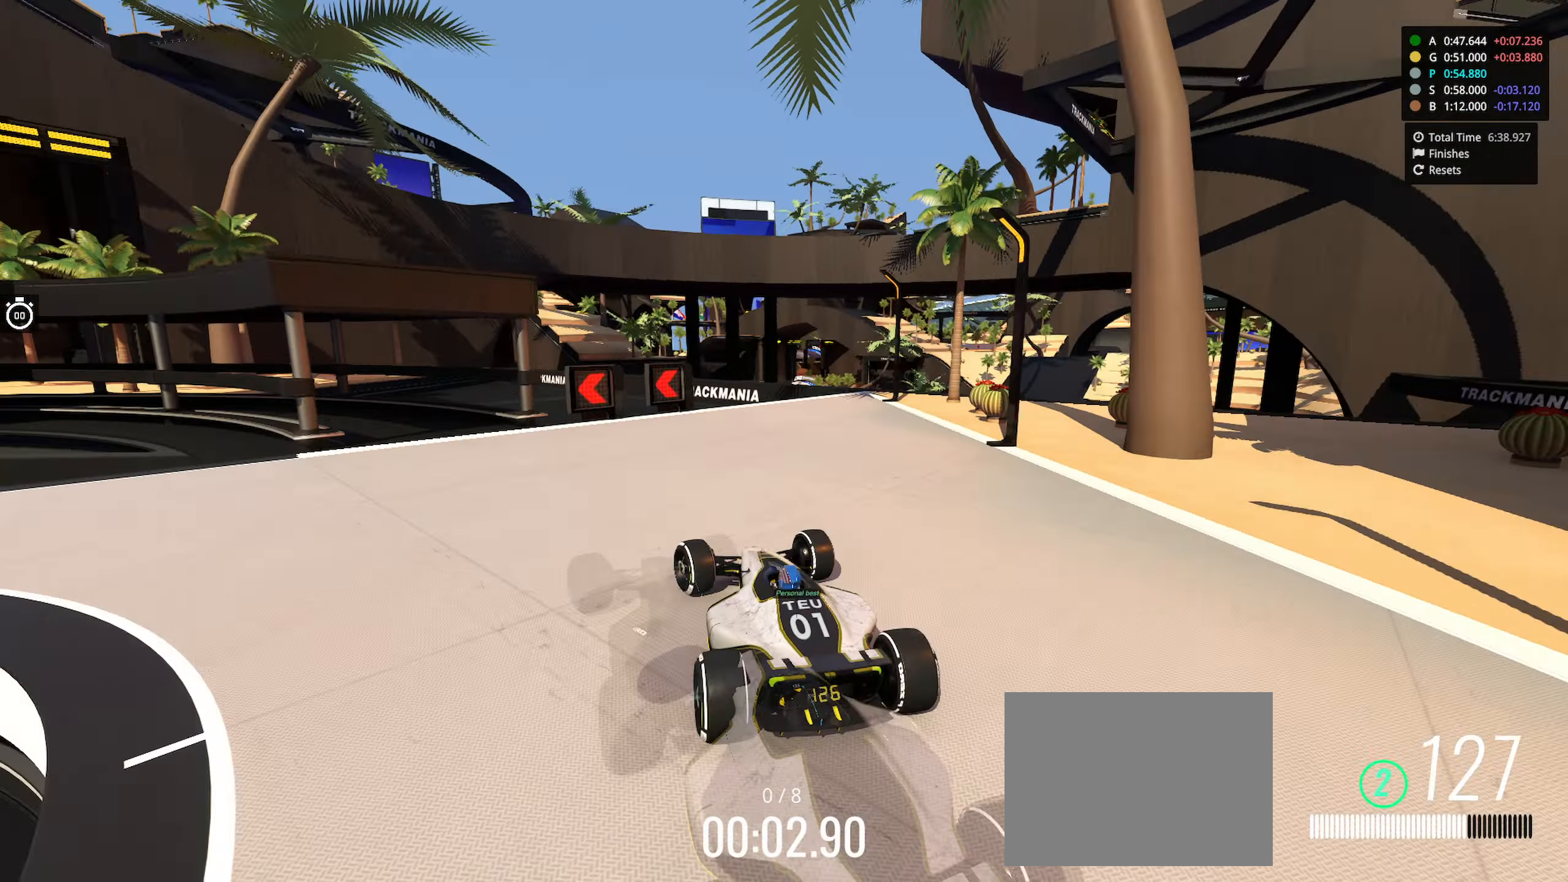
{"keys": []}
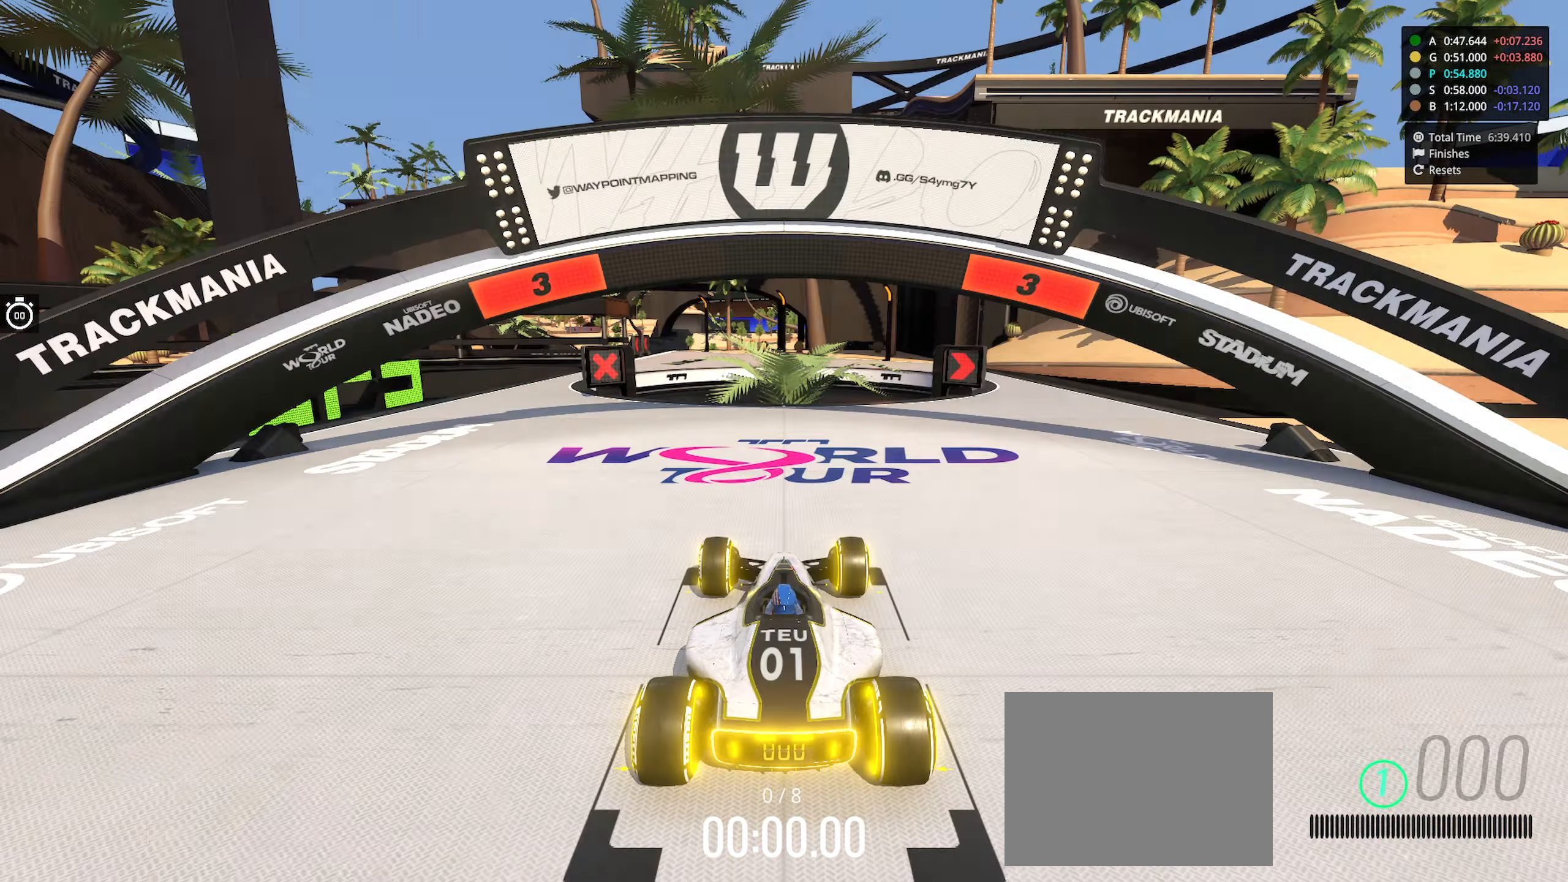
{"keys": [], "events": []}
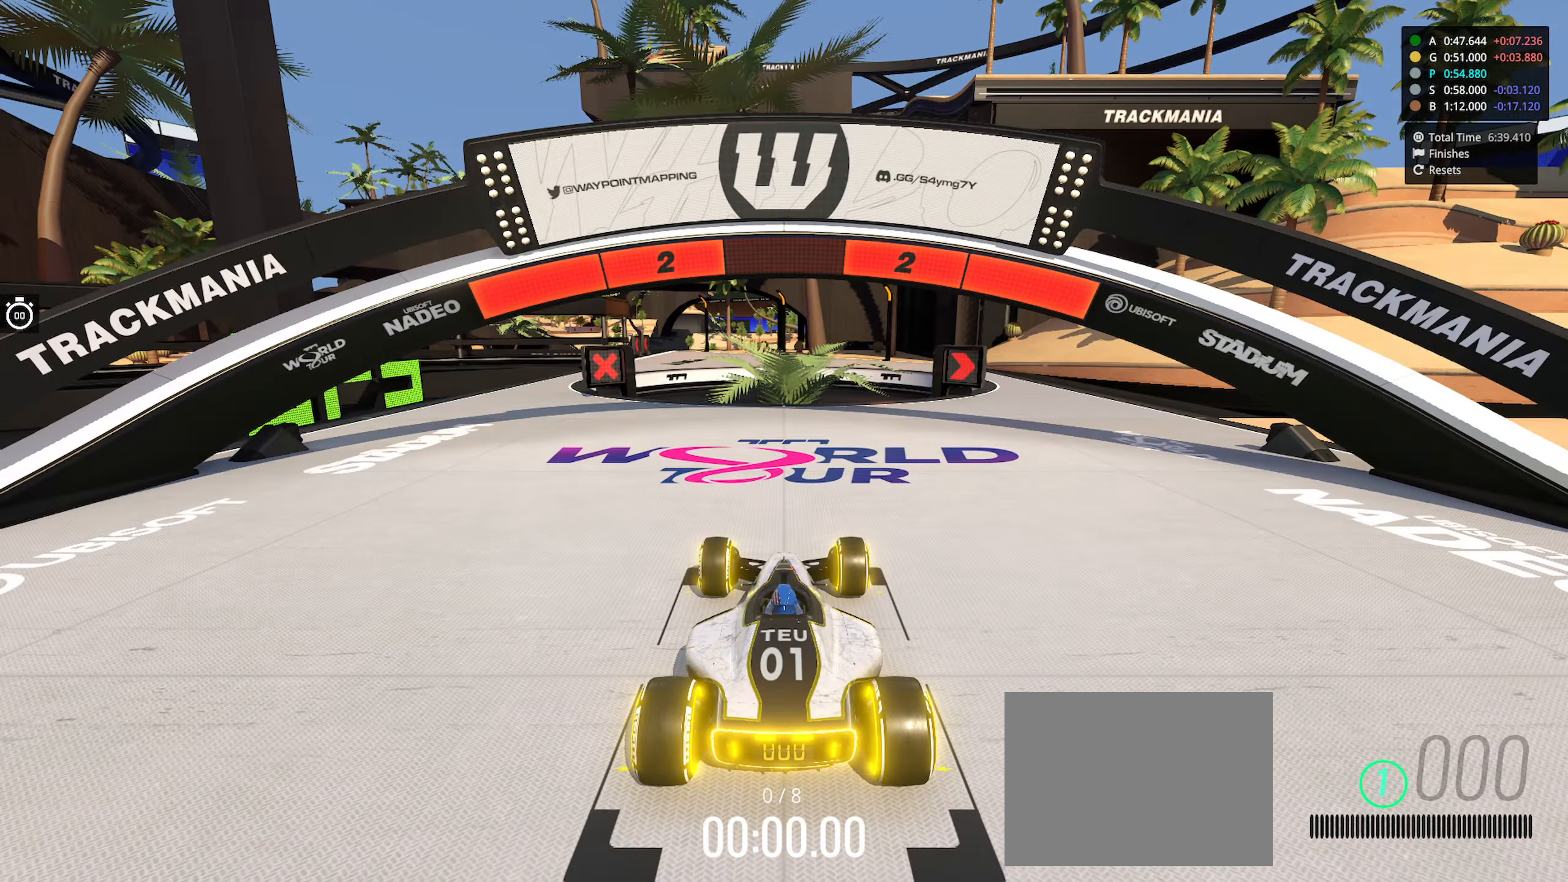
{"keys": [], "events": []}
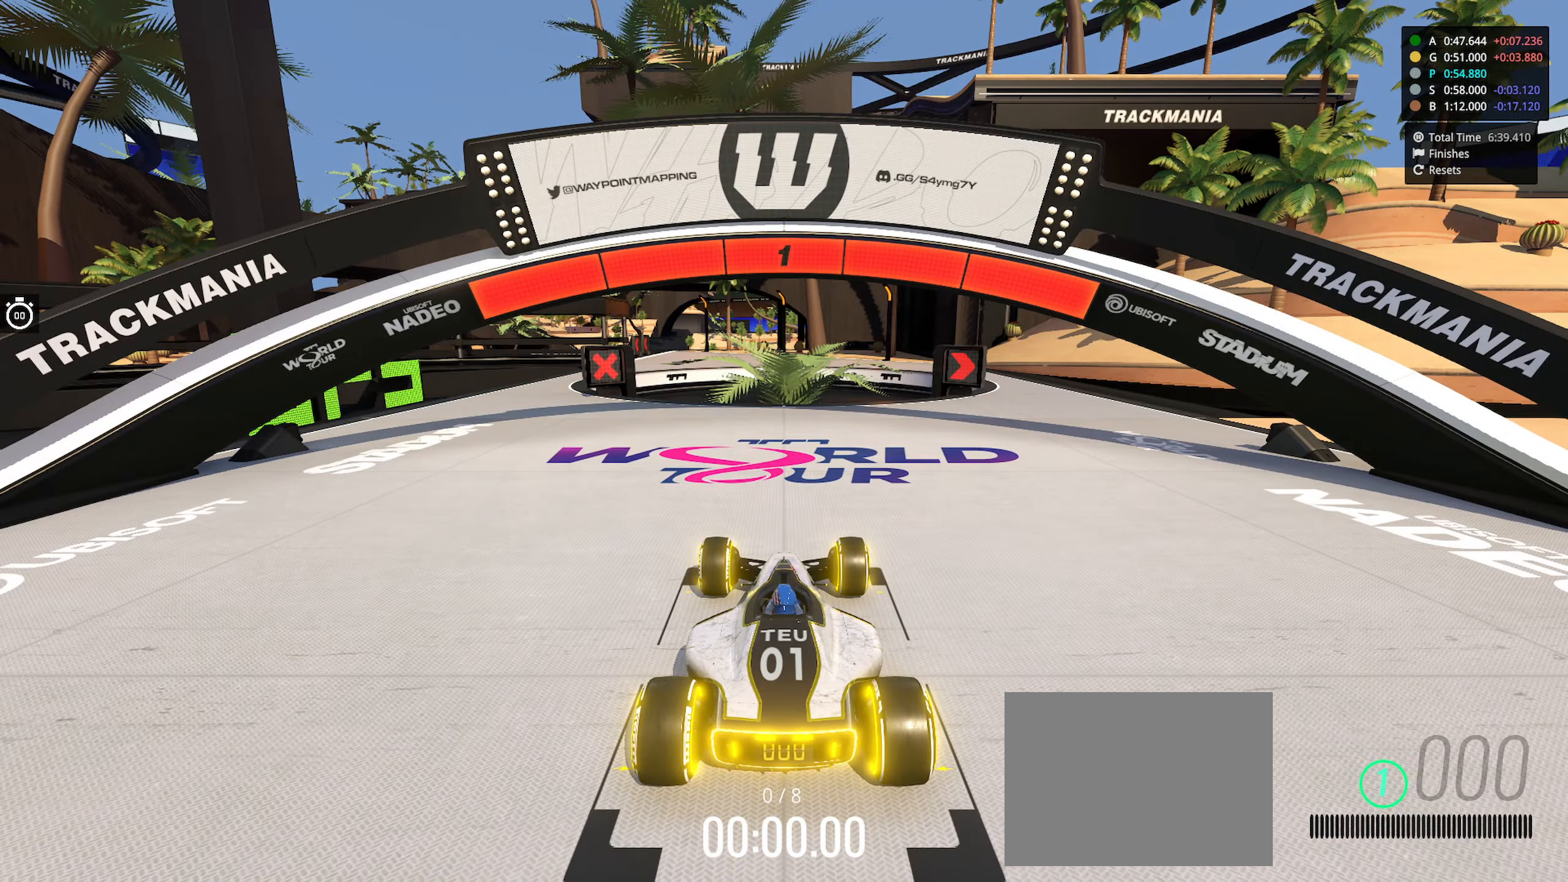
{"keys": ["right", "up"], "events": [[483, "right", "down"], [483, "up", "down"]]}
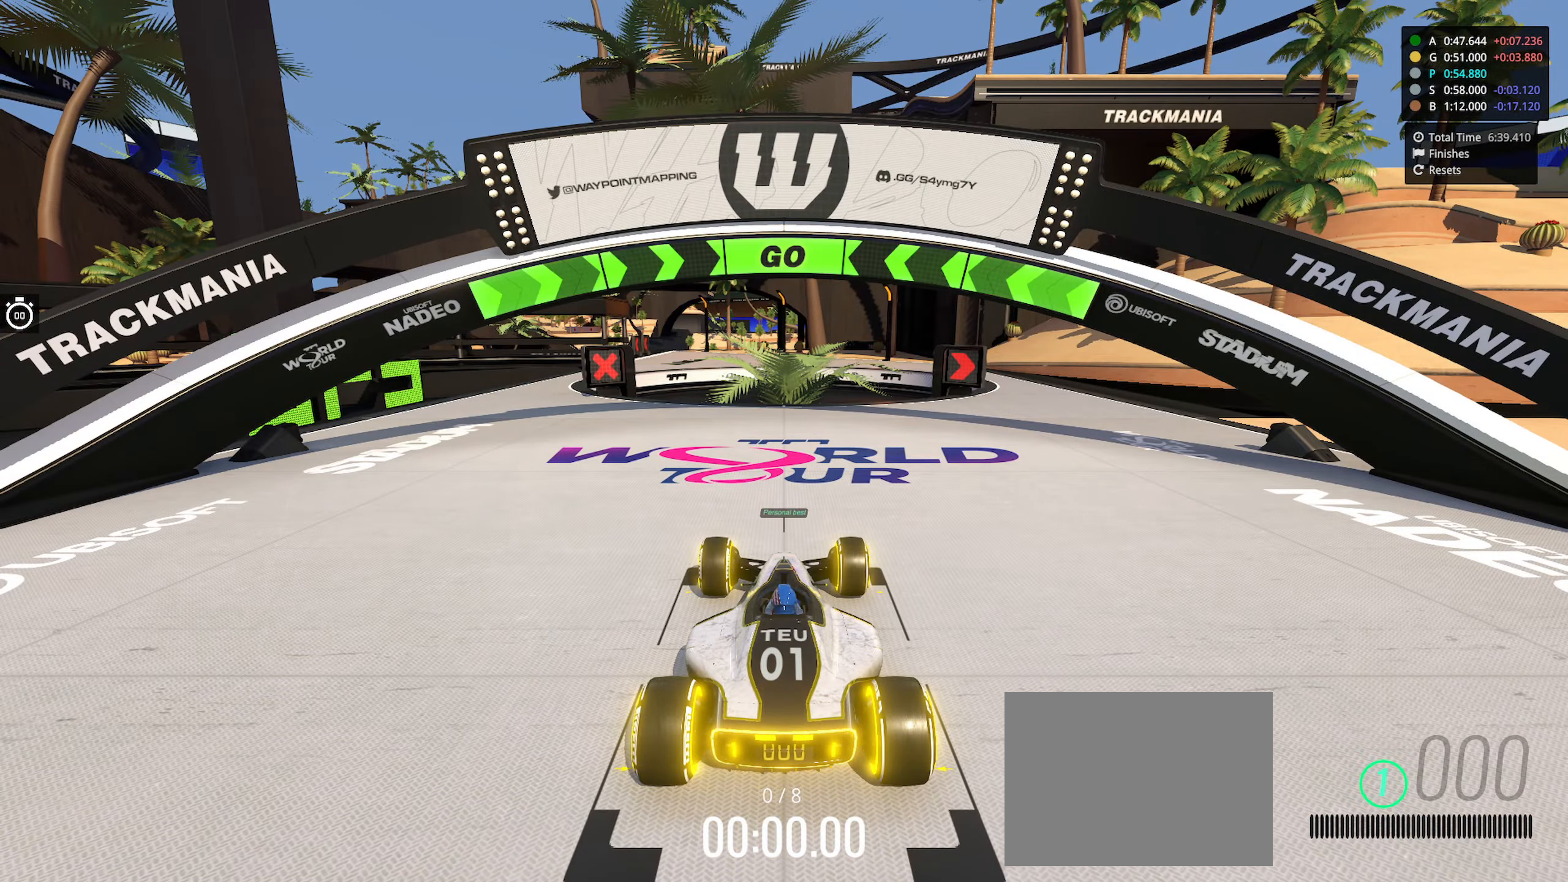
{"keys": ["right", "up"], "events": []}
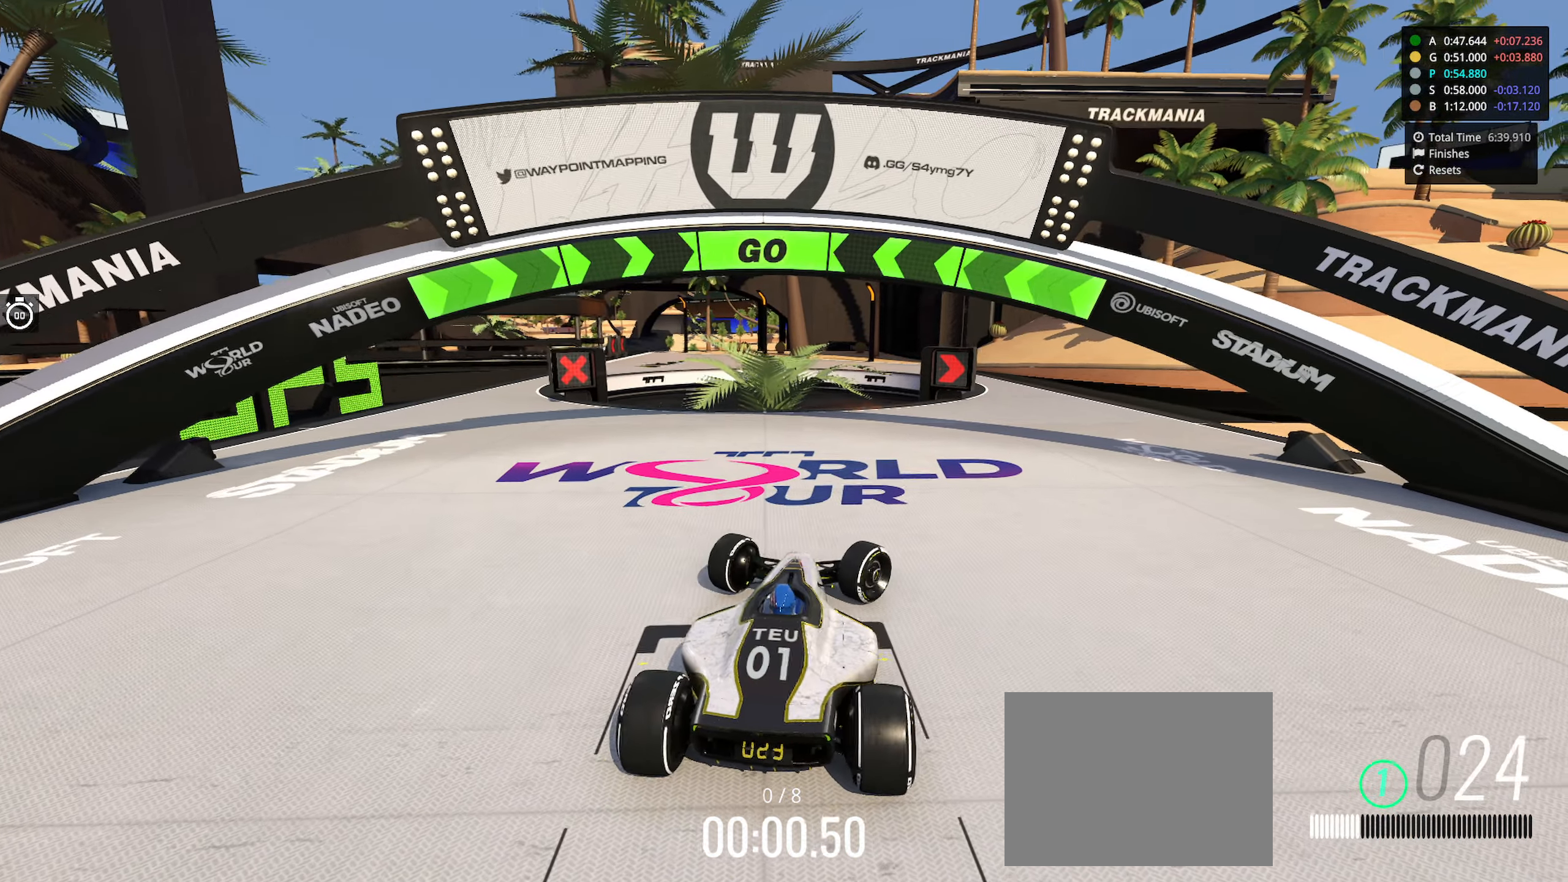
{"keys": ["up"], "events": [[450, "right", "up"]]}
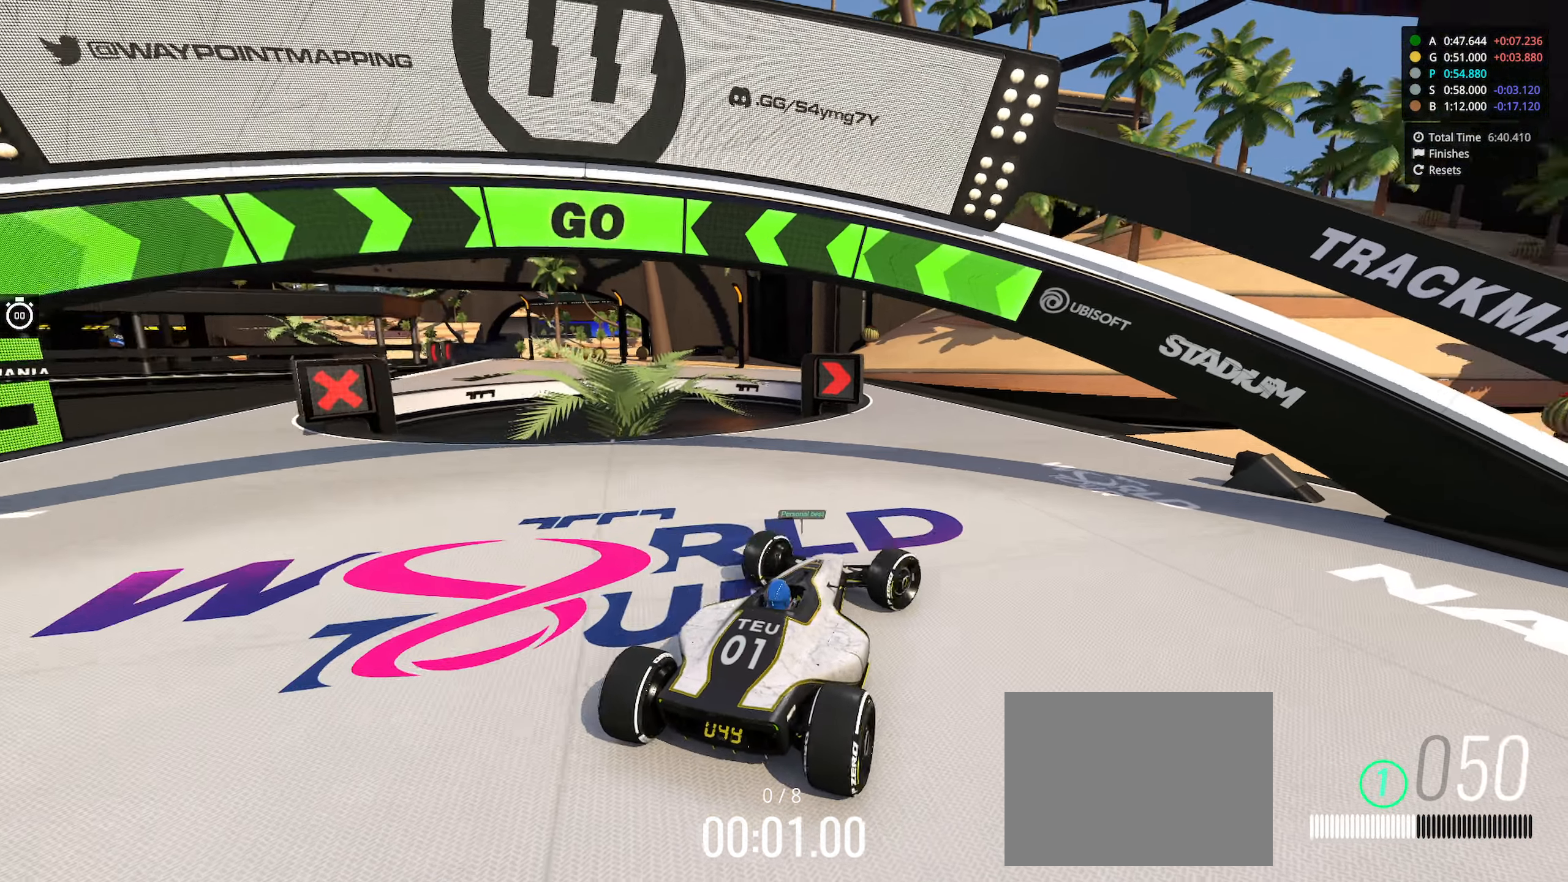
{"keys": ["left", "up"], "events": [[400, "left", "down"]]}
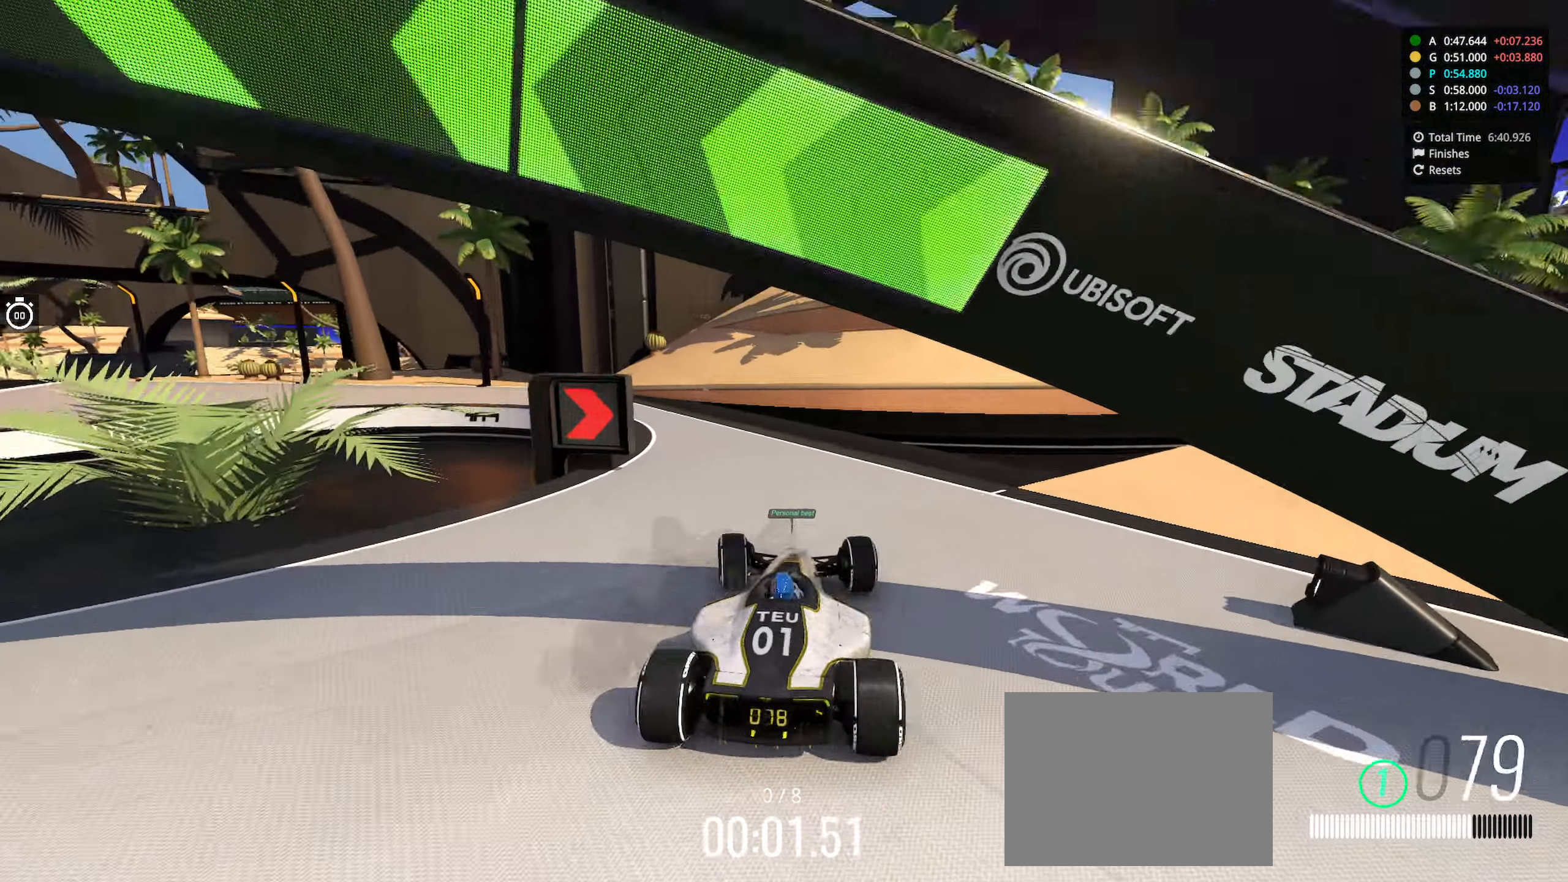
{"keys": ["left", "up"], "events": [[117, "left", "up"], [167, "left", "down"], [317, "left", "up"], [384, "left", "down"]]}
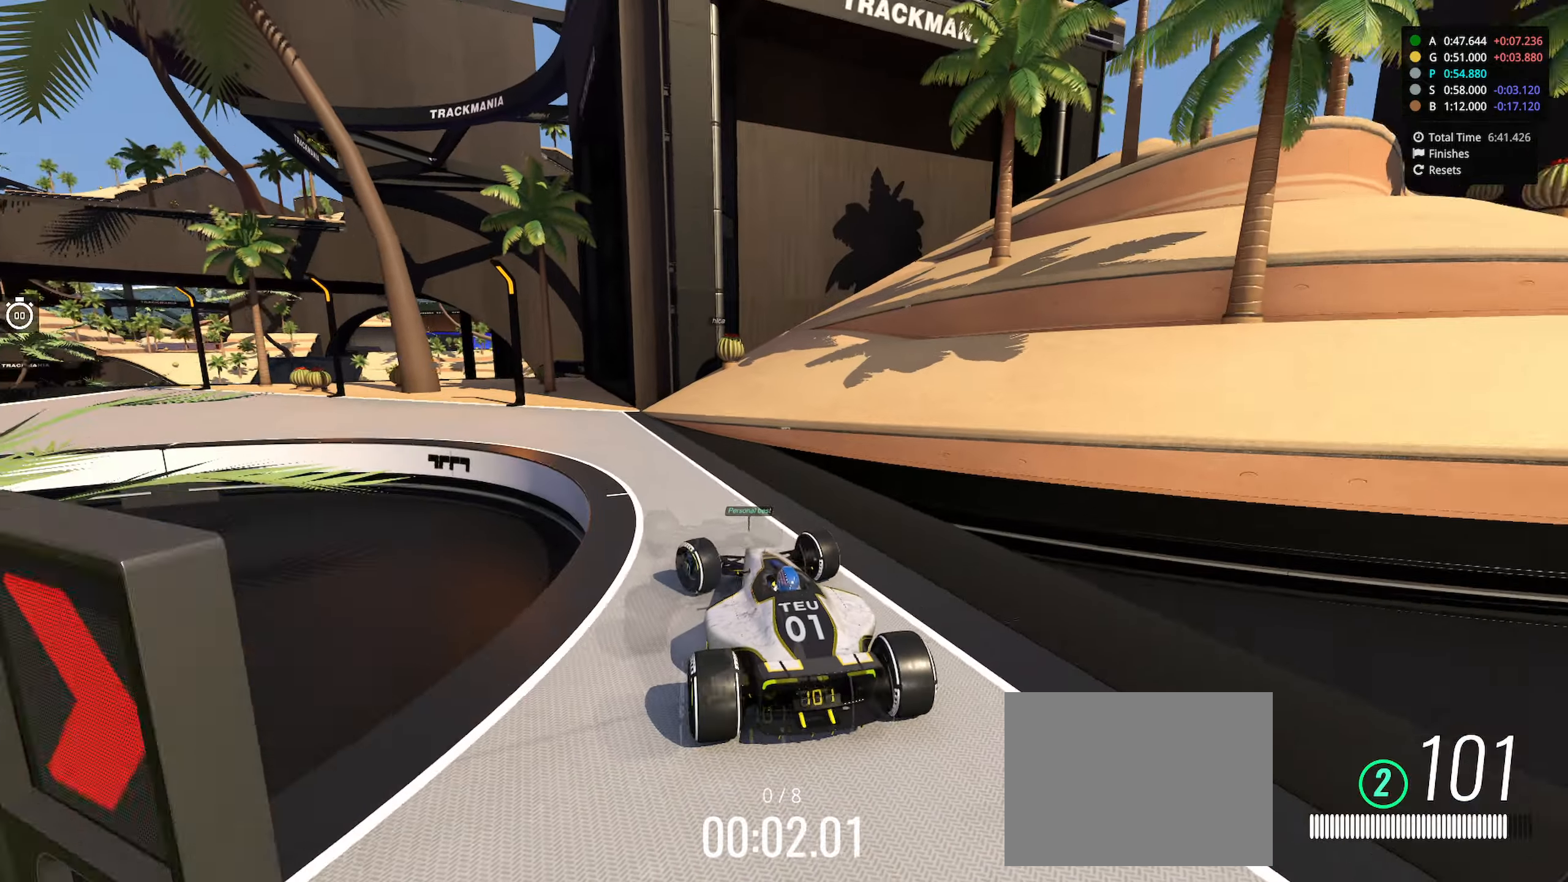
{"keys": ["left", "up"], "events": [[134, "left", "up"], [167, "left", "down"]]}
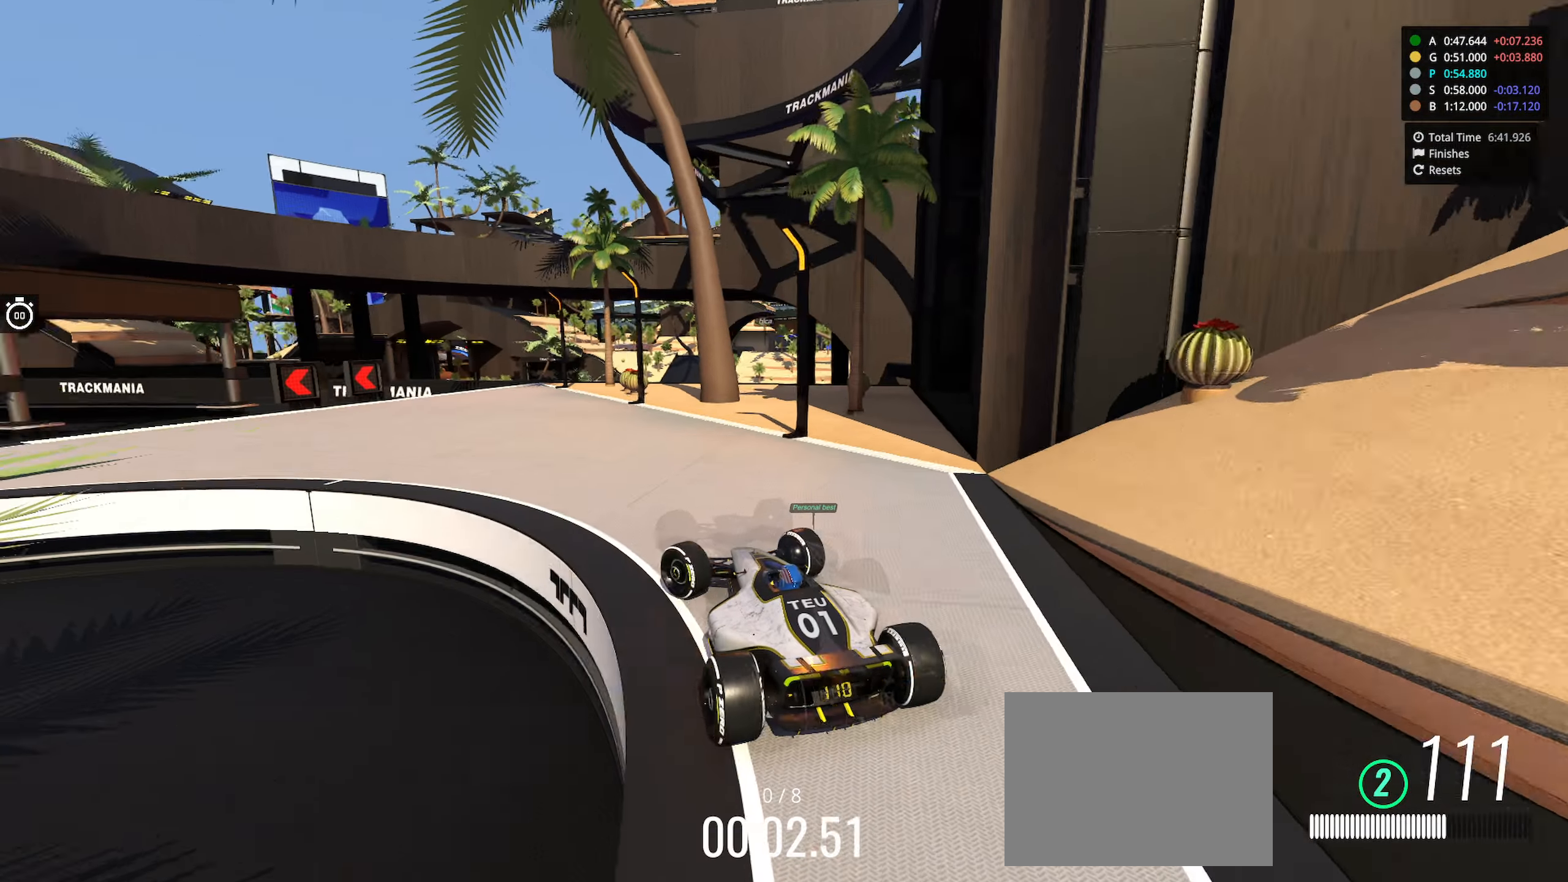
{"keys": ["up"], "events": [[417, "left", "up"]]}
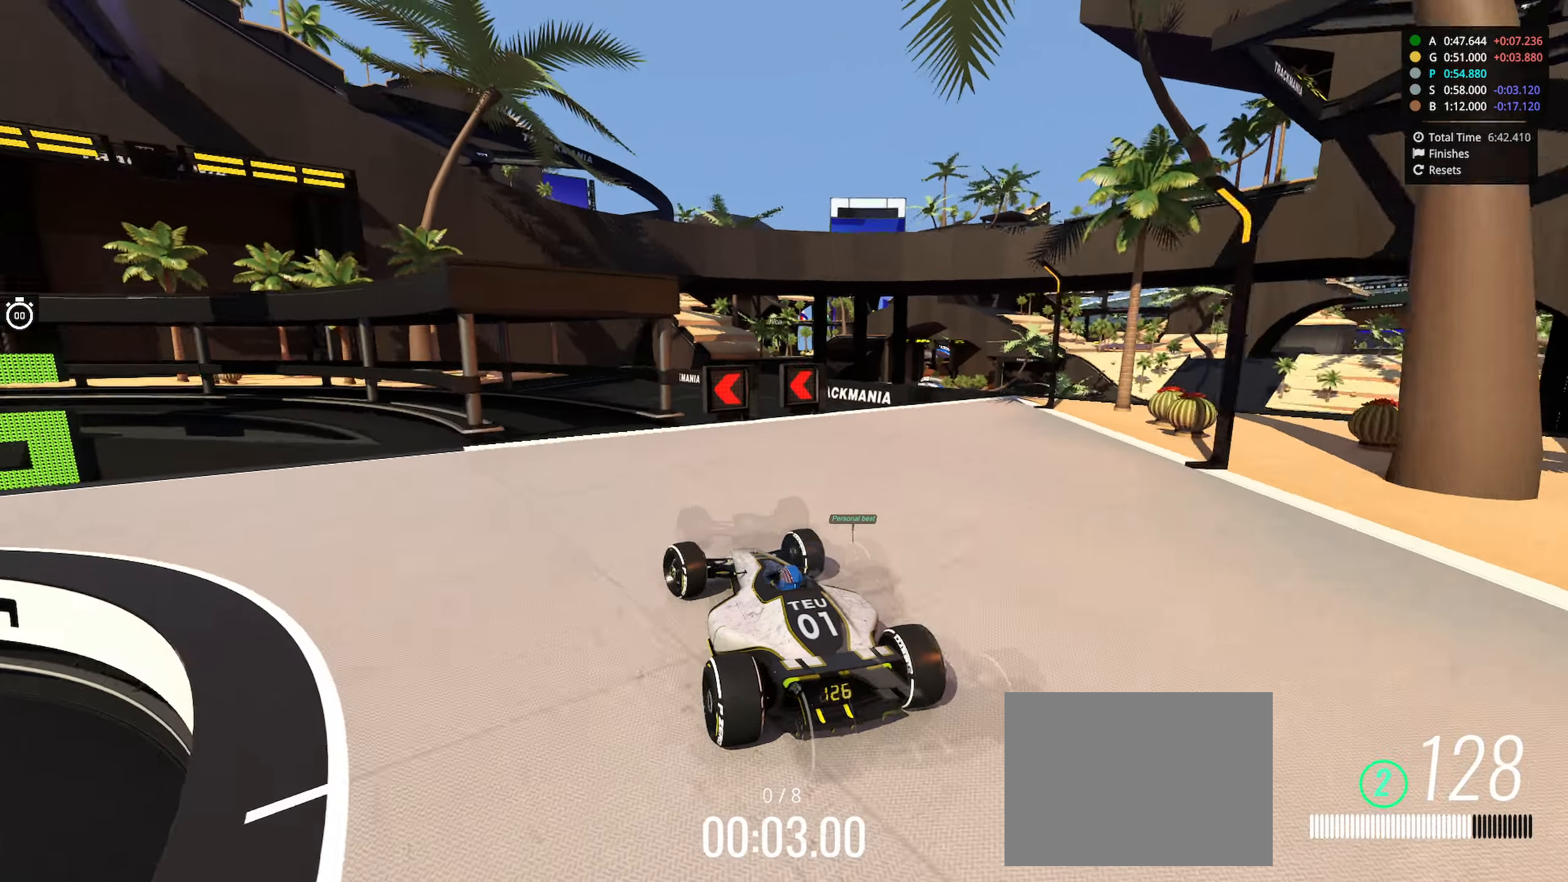
{"keys": ["left", "up"], "events": [[84, "left", "down"]]}
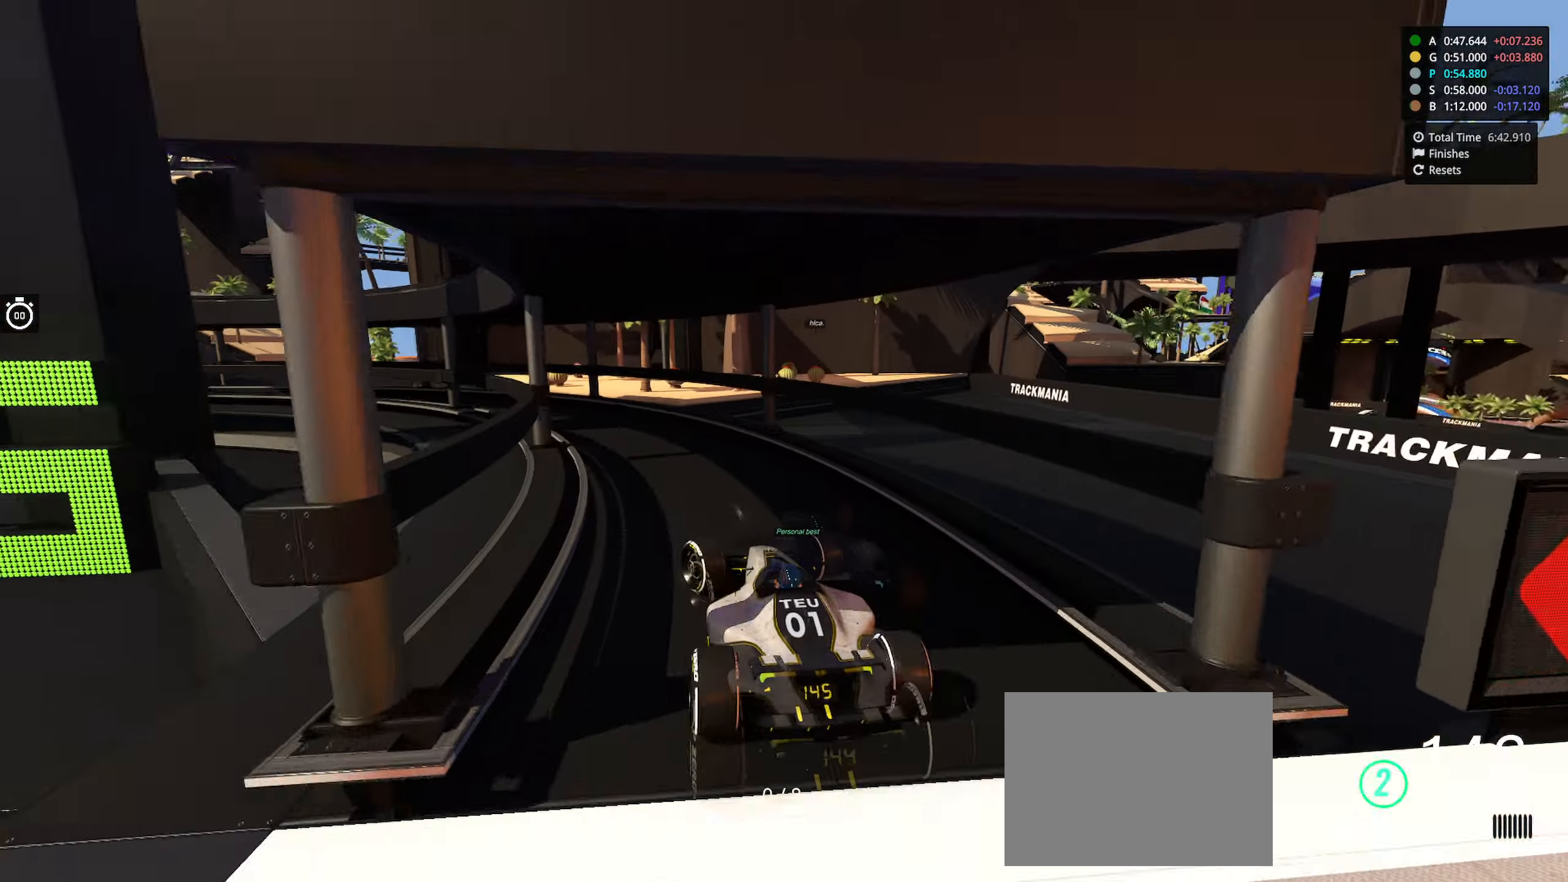
{"keys": ["left", "up"], "events": []}
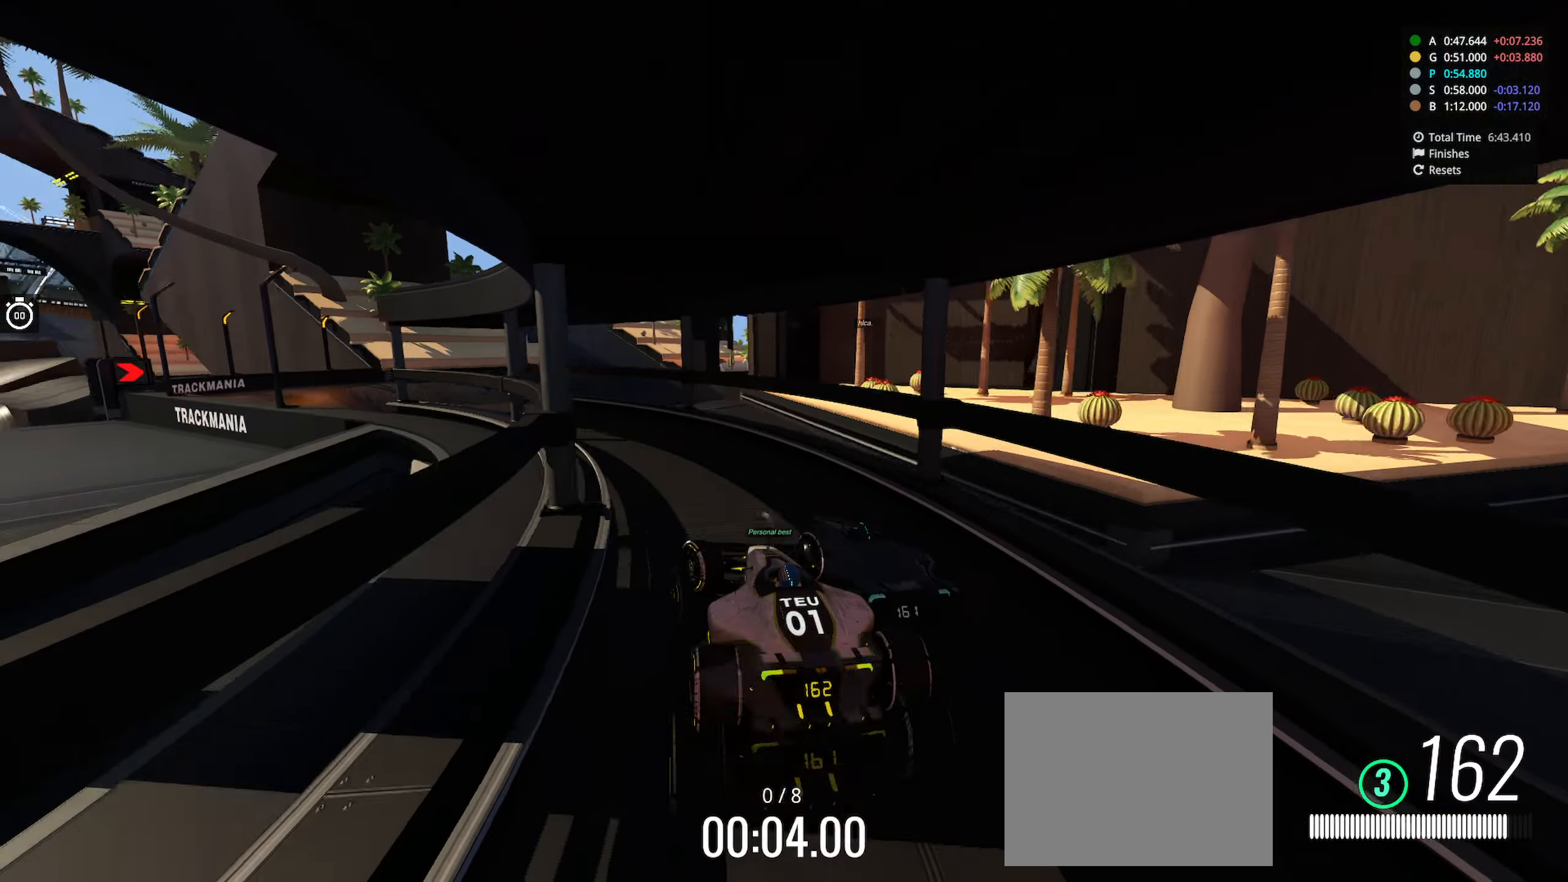
{"keys": ["up"], "events": [[467, "left", "up"]]}
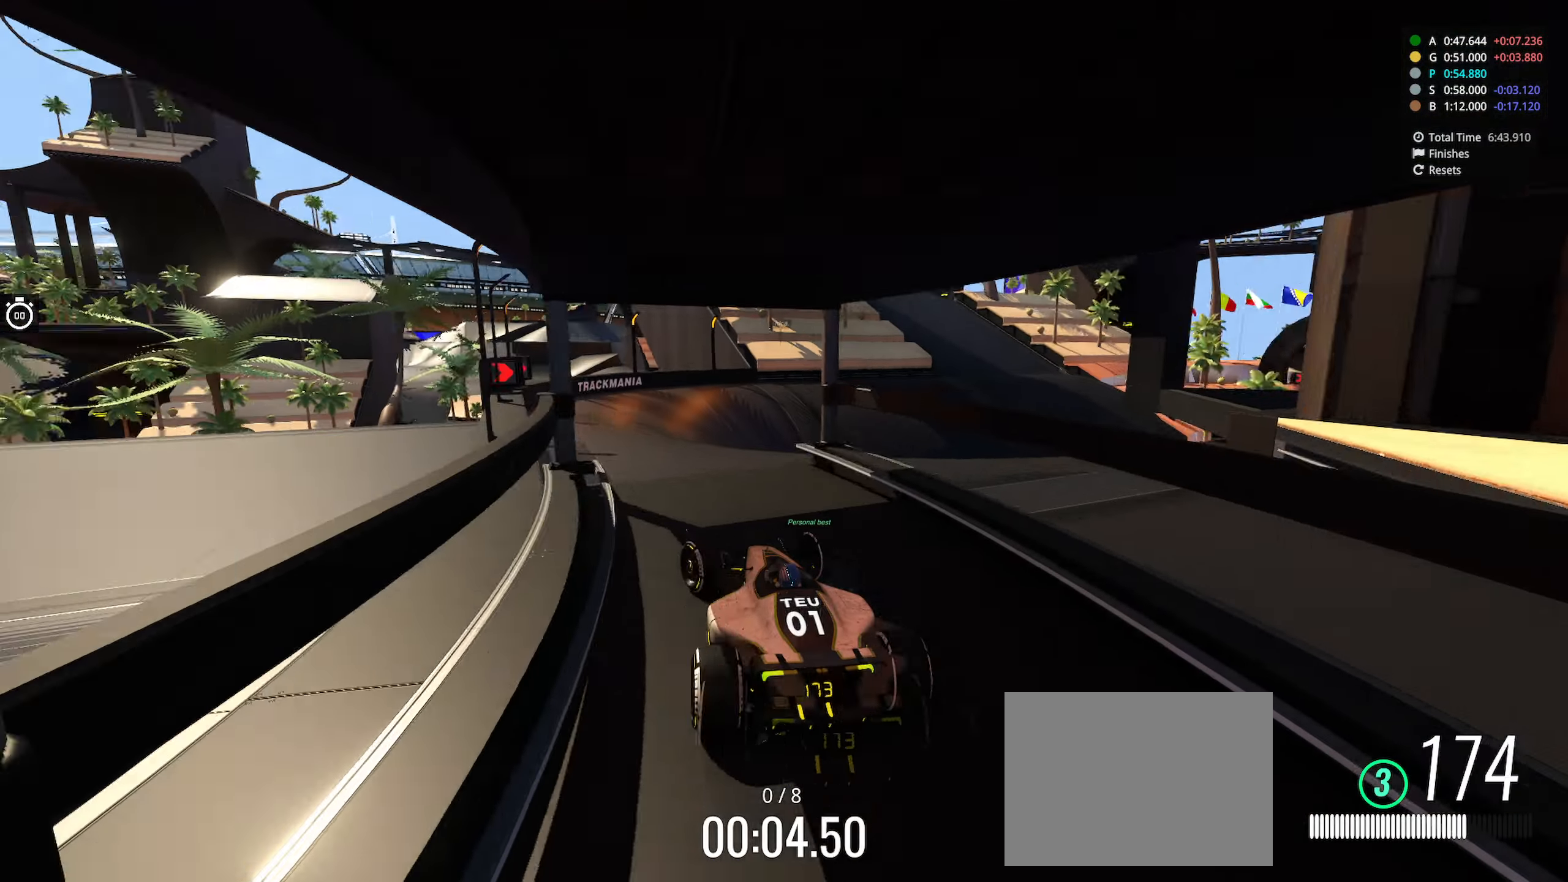
{"keys": ["right", "up"], "events": [[134, "right", "down"], [367, "right", "up"], [467, "right", "down"]]}
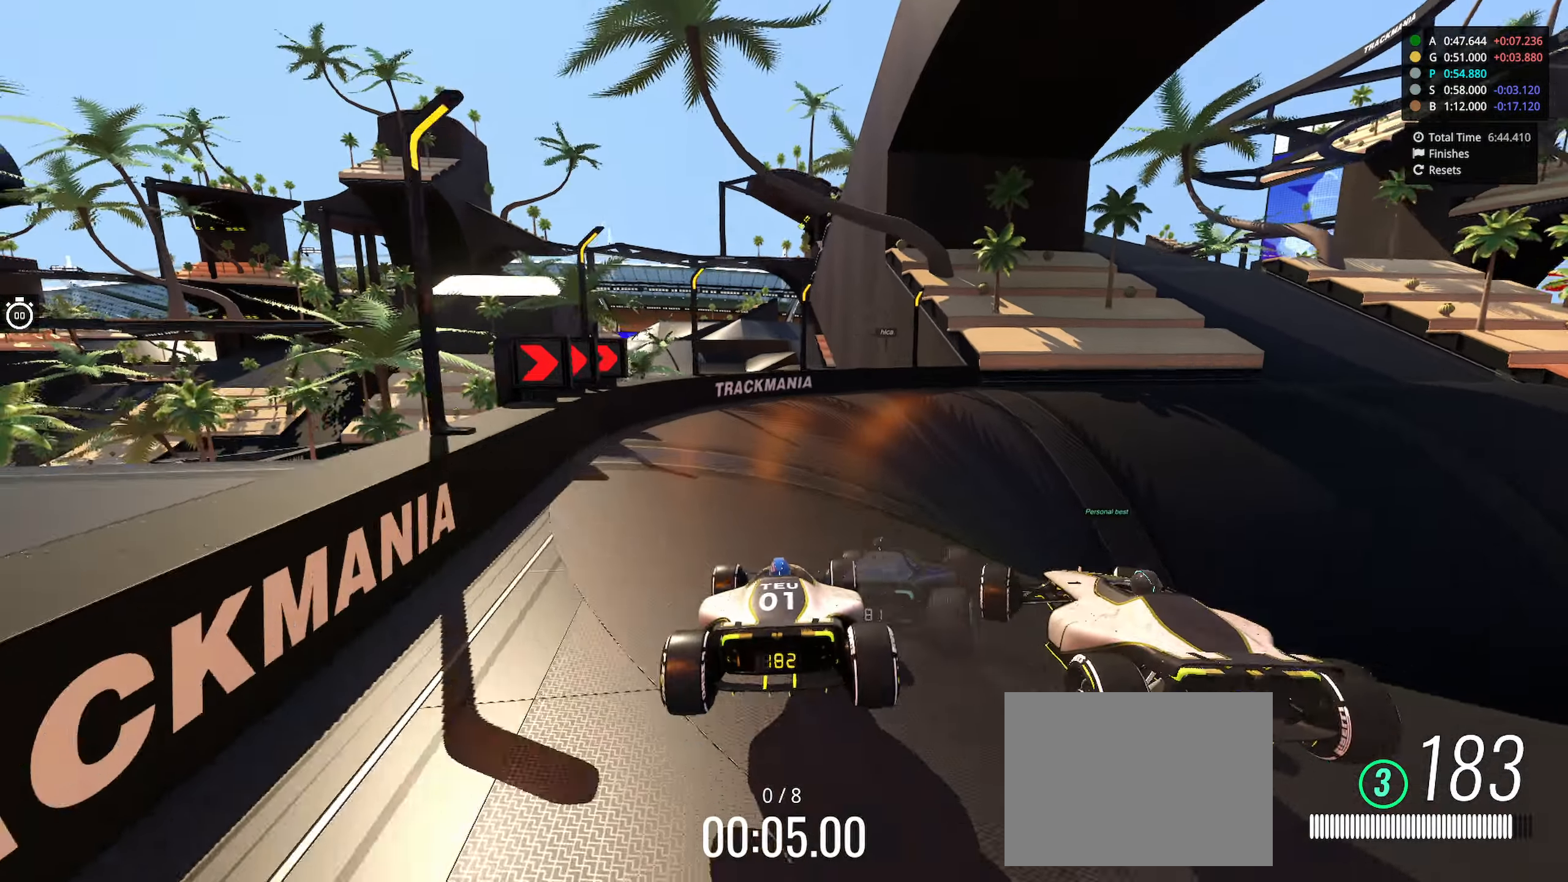
{"keys": ["right", "up"], "events": []}
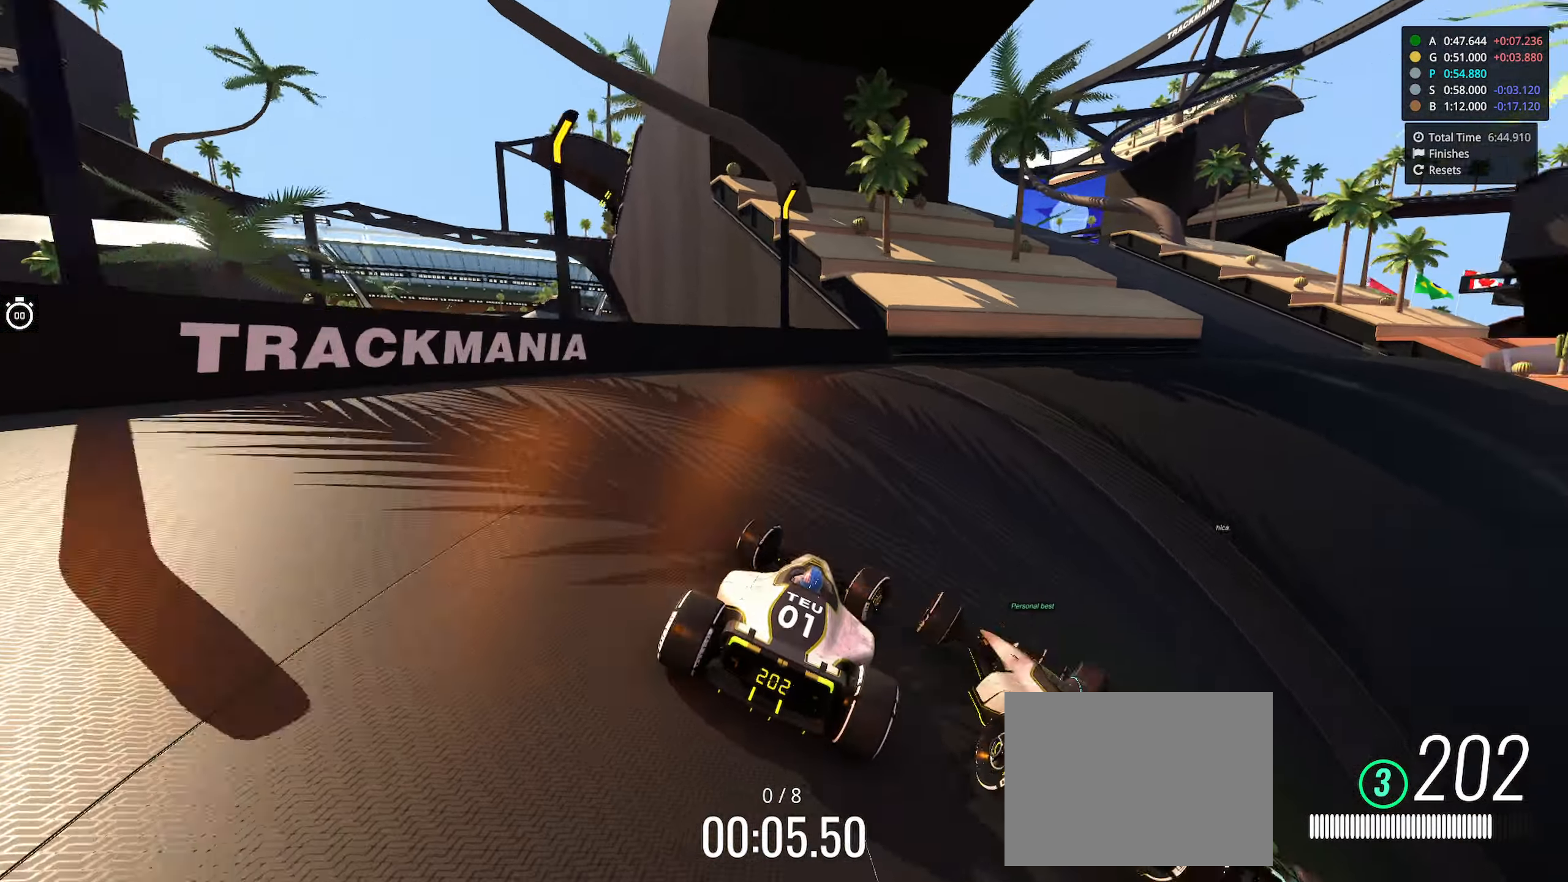
{"keys": ["right", "up"], "events": []}
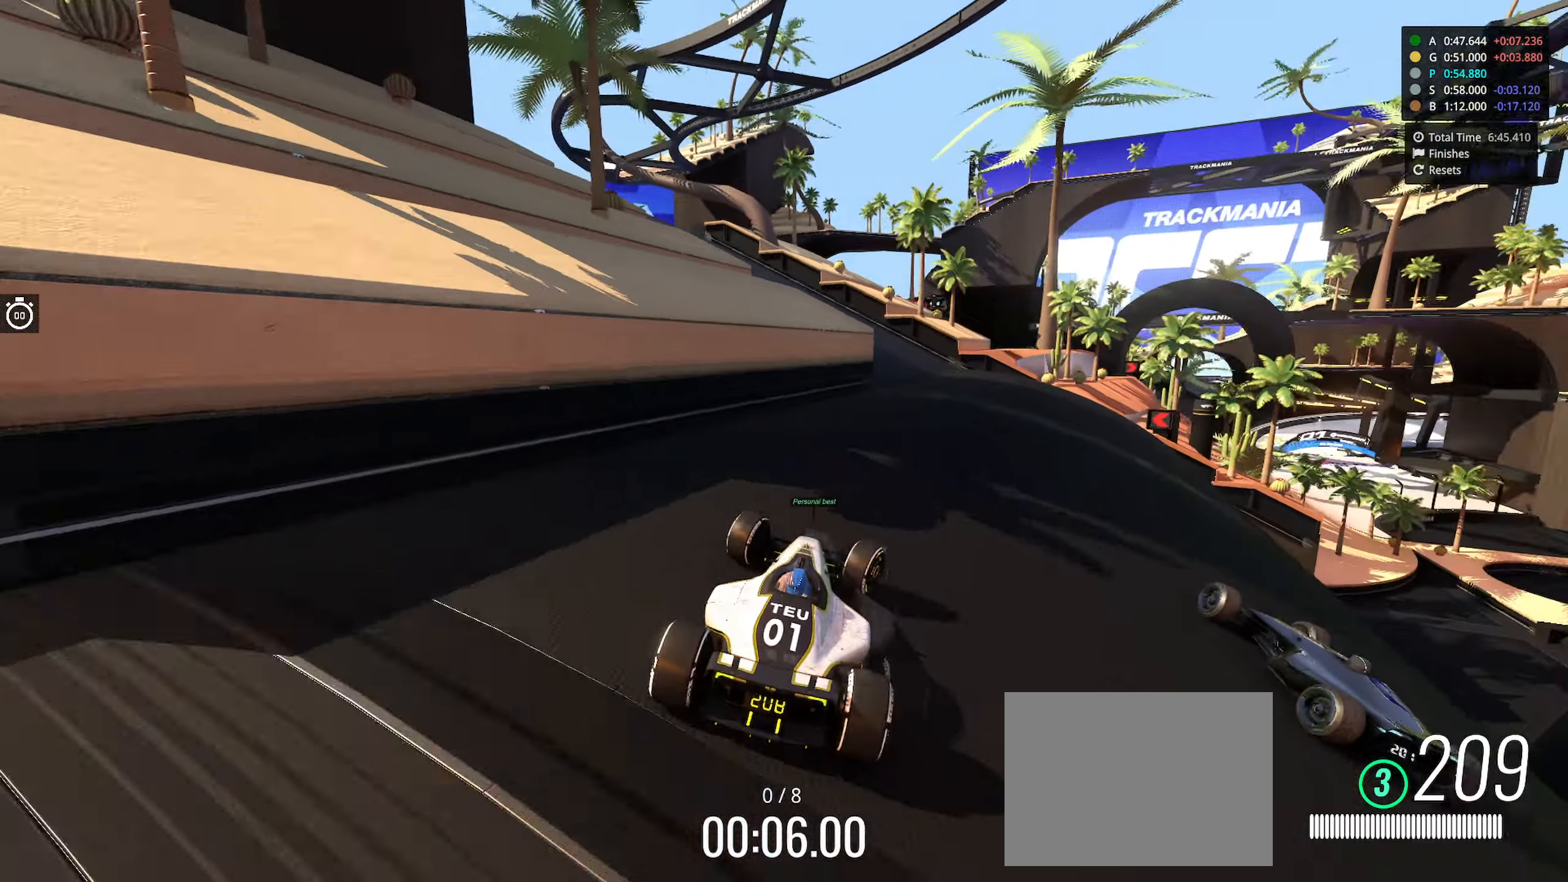
{"keys": ["right", "up"], "events": [[100, "right", "up"], [150, "right", "down"]]}
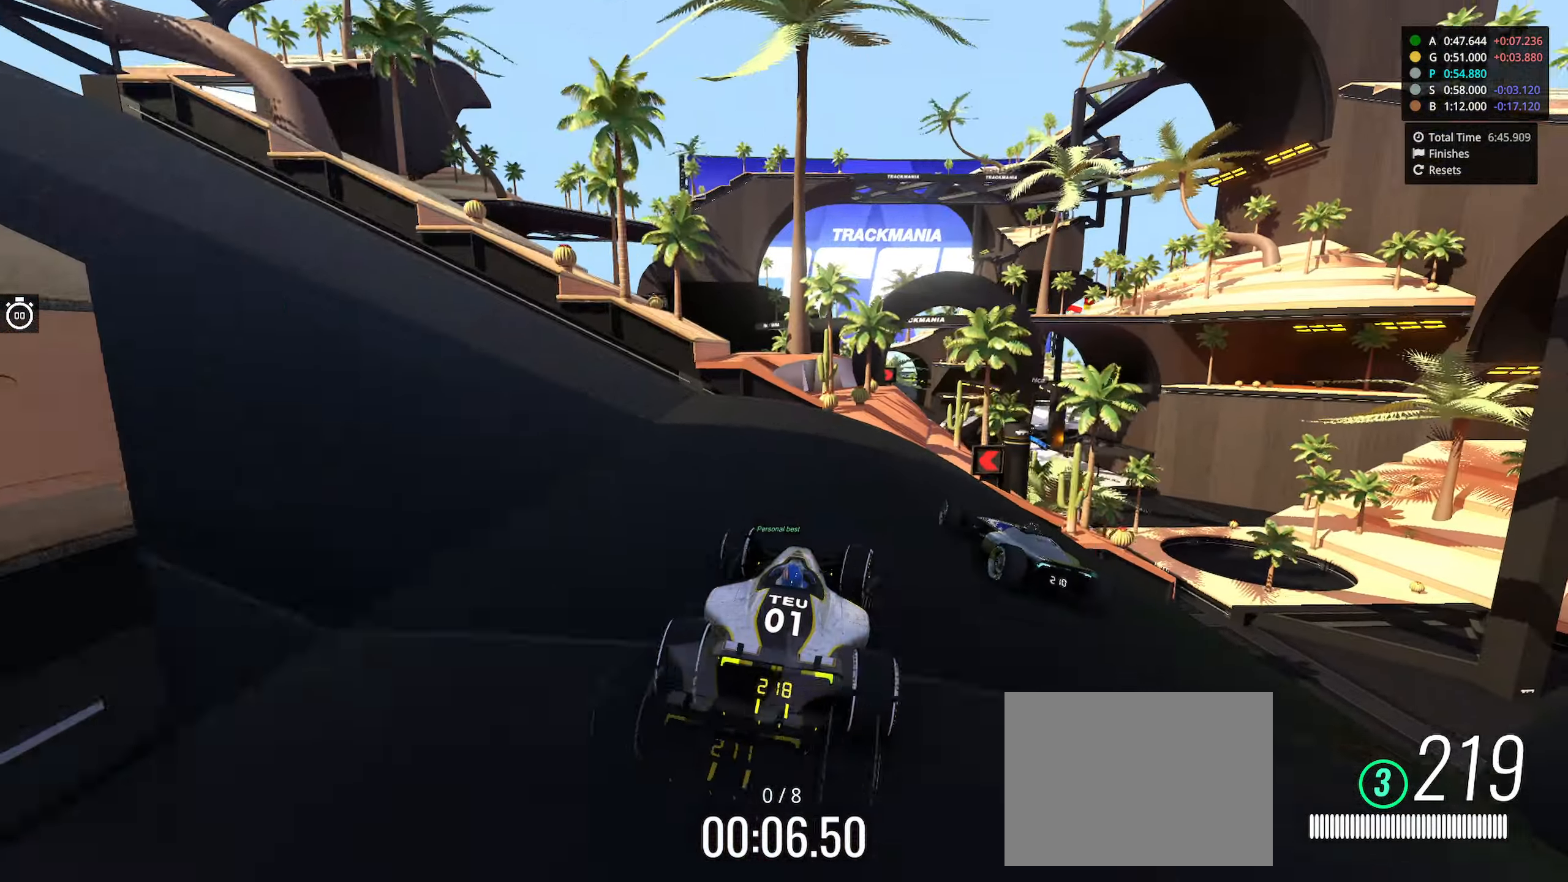
{"keys": ["right", "up"], "events": [[117, "right", "up"], [233, "left", "down"], [350, "left", "up"], [450, "right", "down"]]}
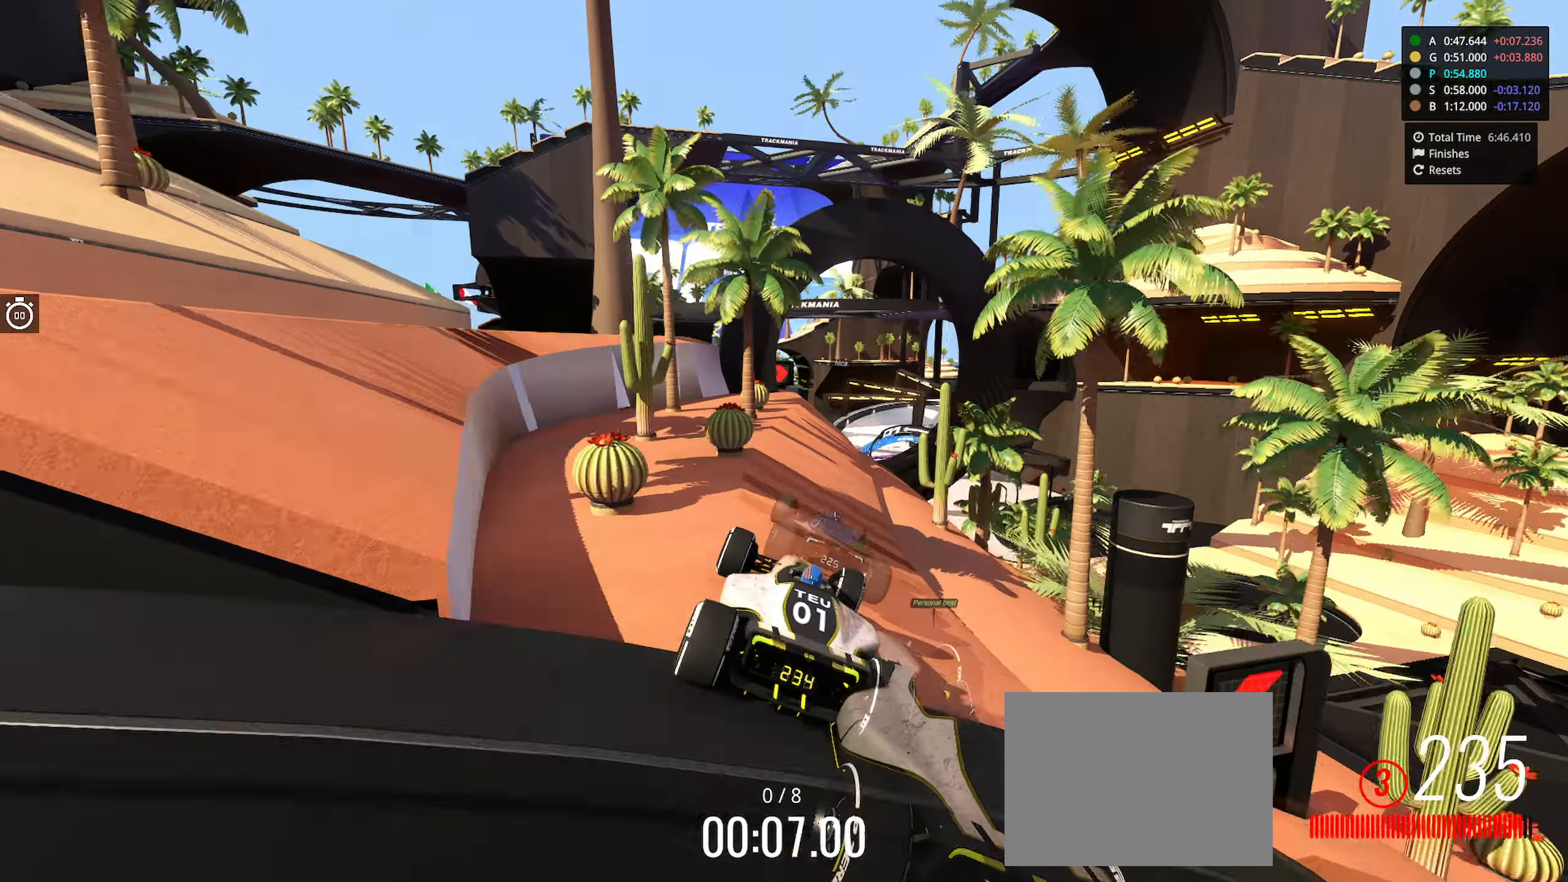
{"keys": ["up"], "events": [[233, "right", "up"]]}
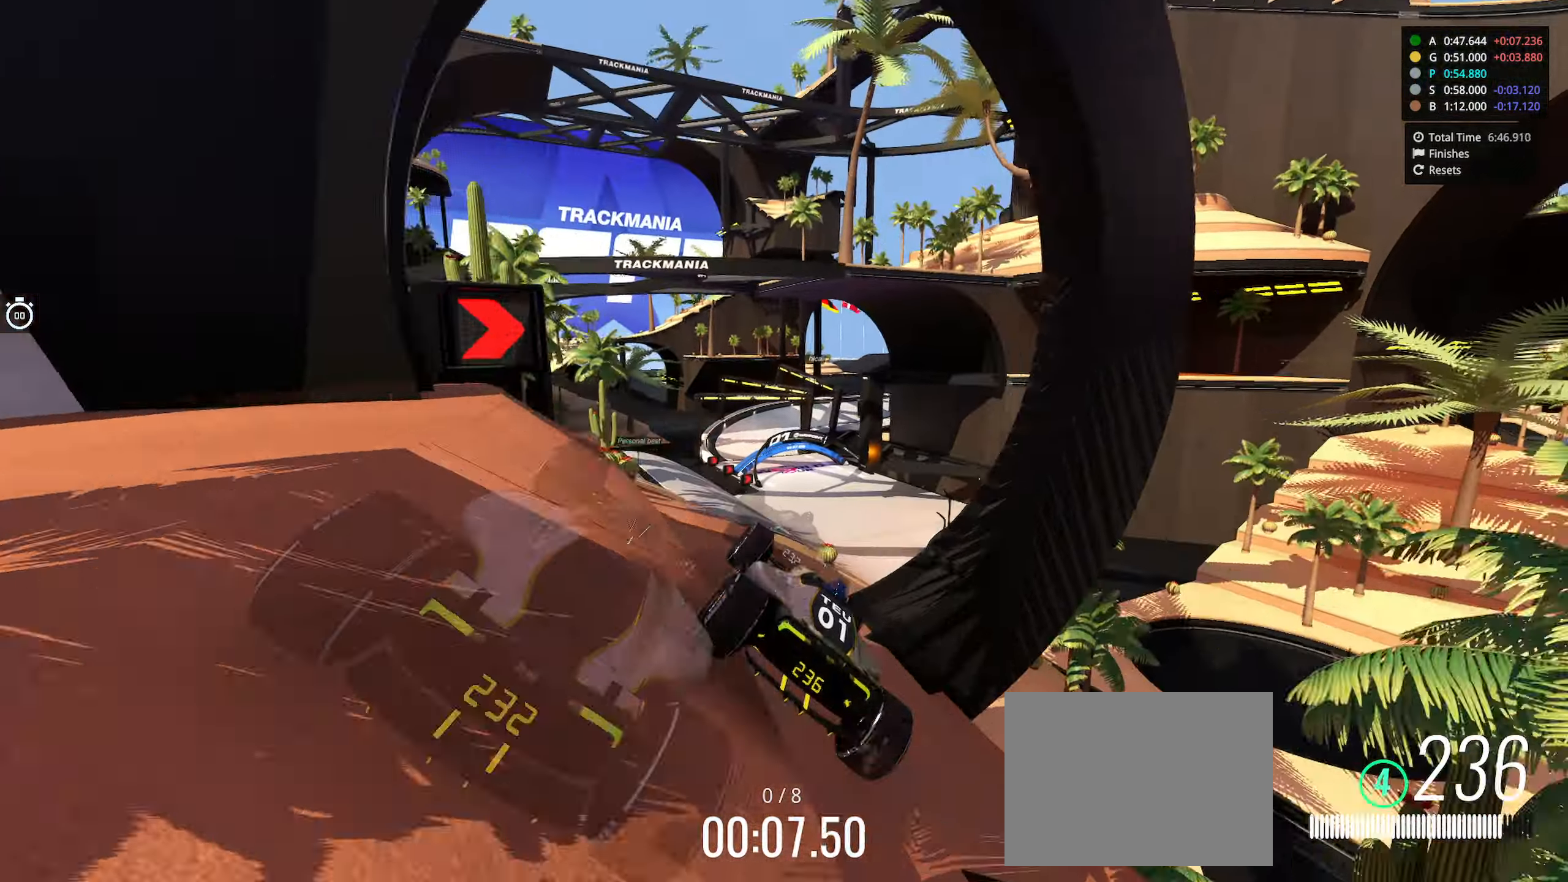
{"keys": ["up"], "events": [[33, "left", "down"], [233, "left", "up"], [283, "left", "down"], [366, "left", "up"]]}
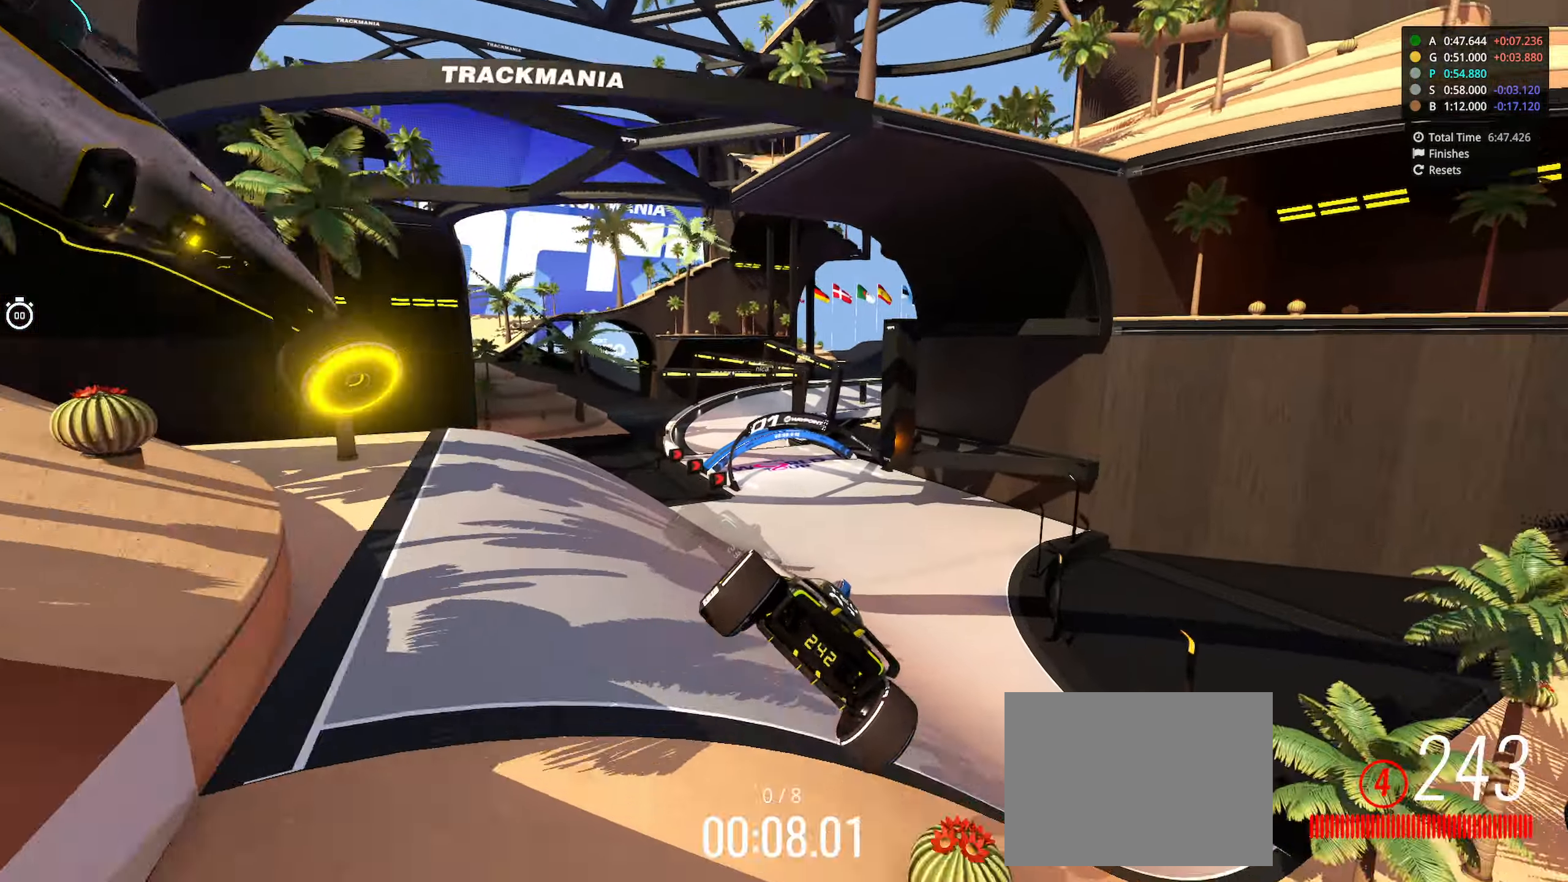
{"keys": ["left", "up"], "events": [[200, "left", "down"]]}
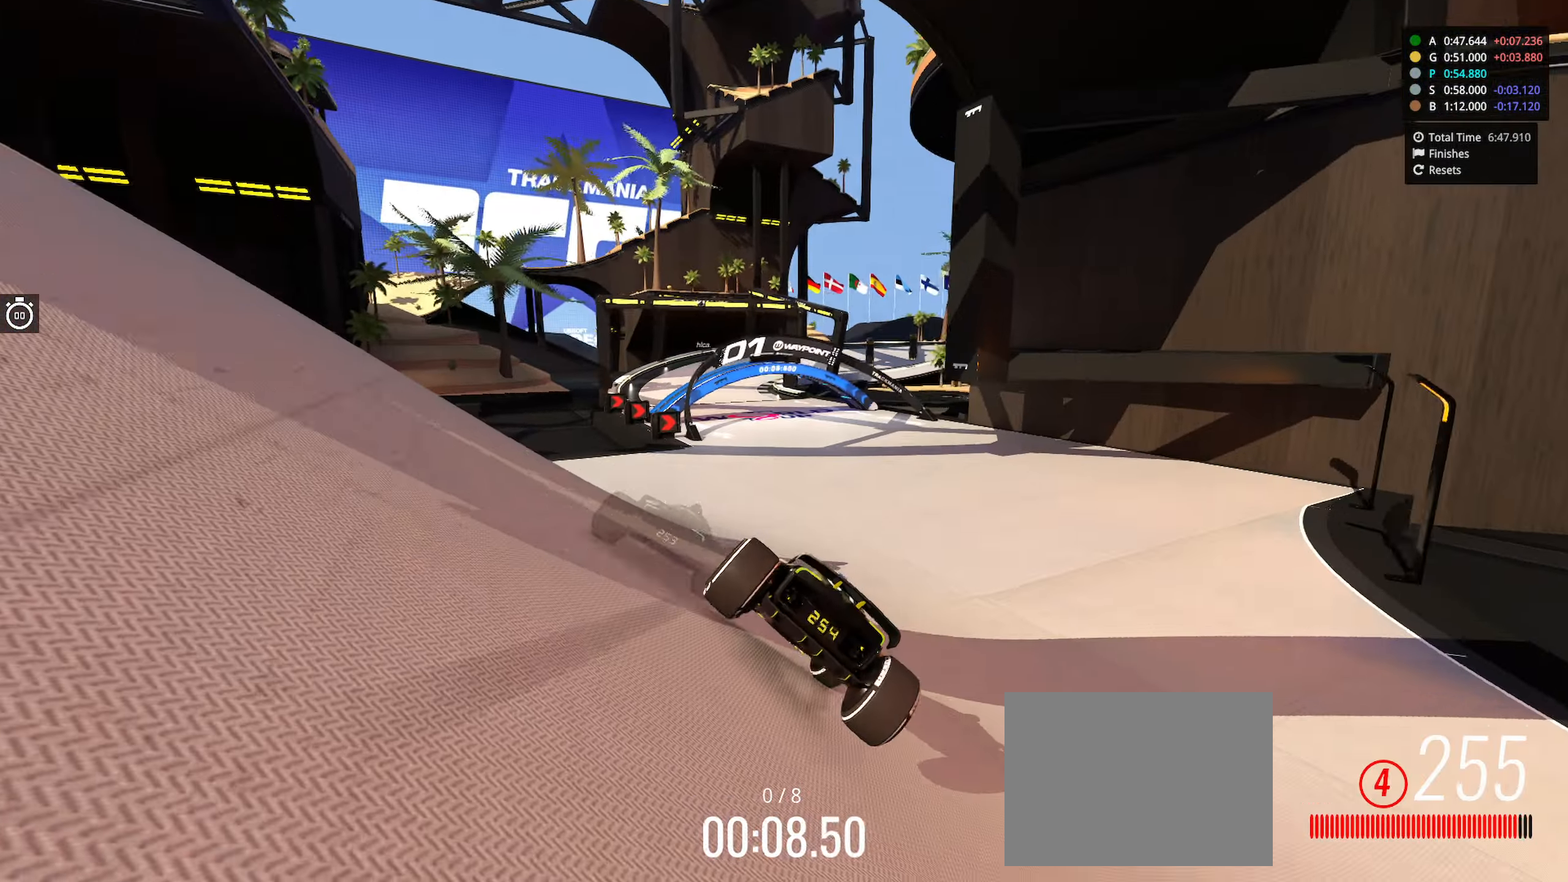
{"keys": ["left", "up"], "events": [[16, "left", "up"], [250, "left", "down"]]}
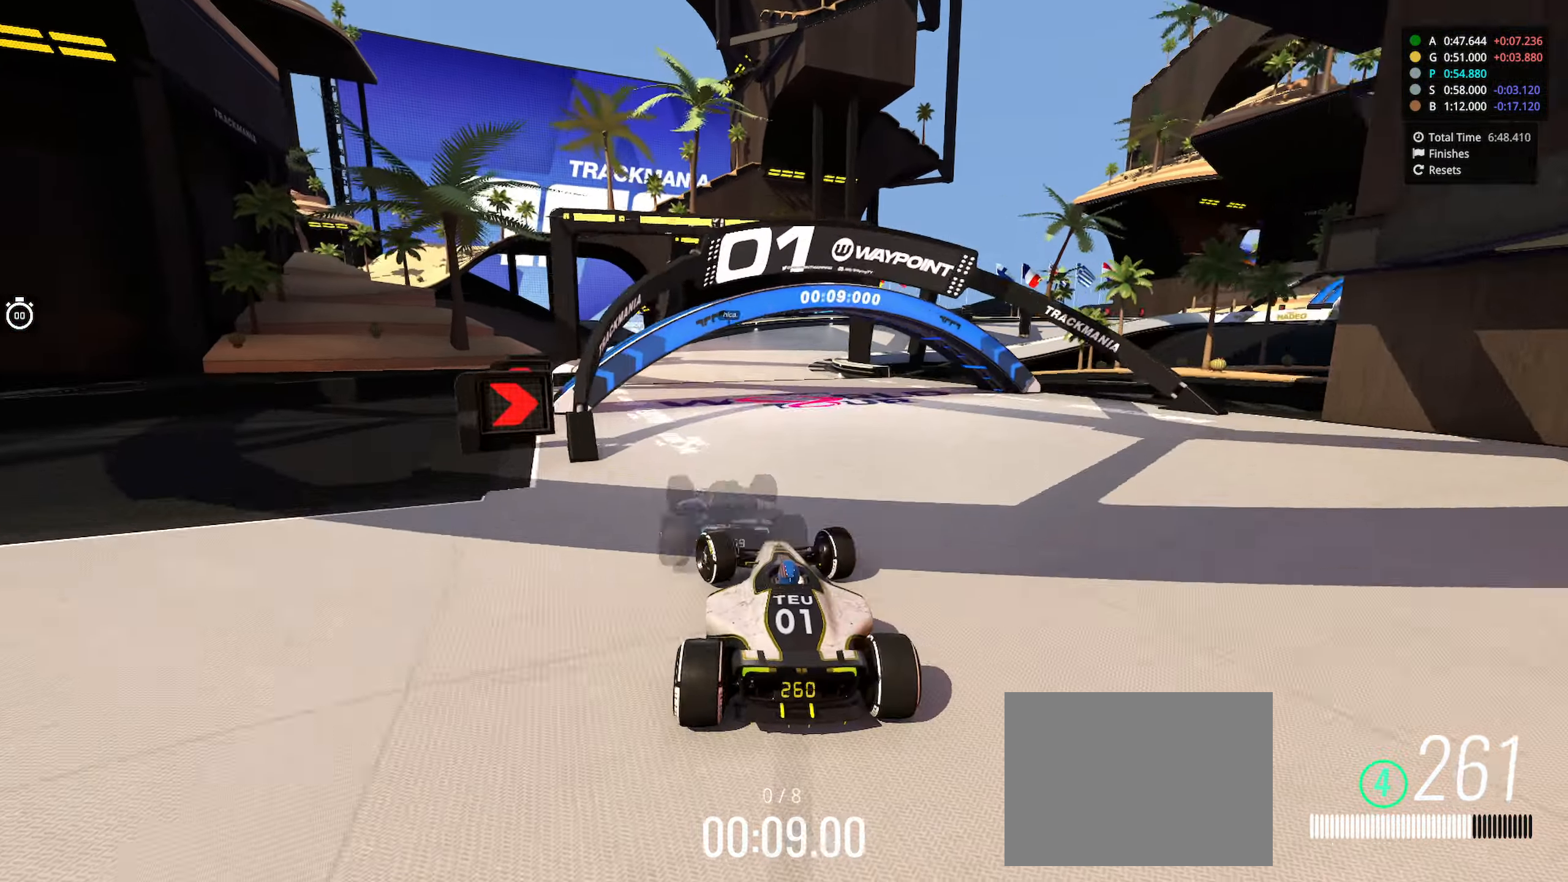
{"keys": ["right", "up"], "events": [[100, "left", "up"], [116, "right", "down"]]}